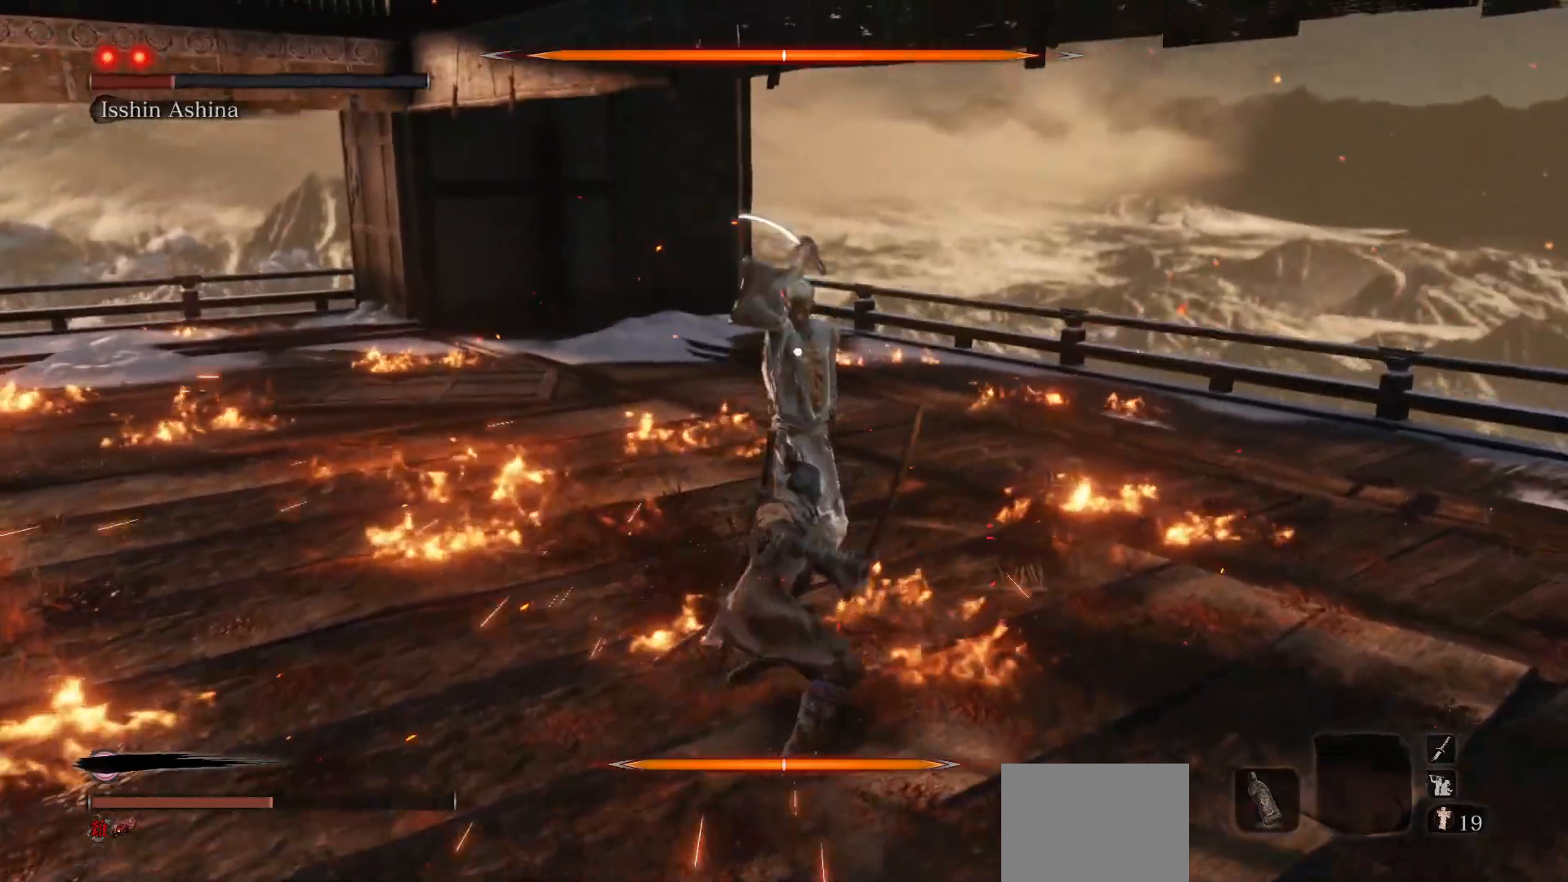
Gameplay with a controller (Xbox layout); each line is a JSON object with the inputs held at the frame after it. "events" lists button and stick changes between this image and that frame as [ms after this image, input, new state], when the widget could be followed in between. Not read: L3.
{"buttons": [], "left_stick": "center", "right_stick": "center", "events": []}
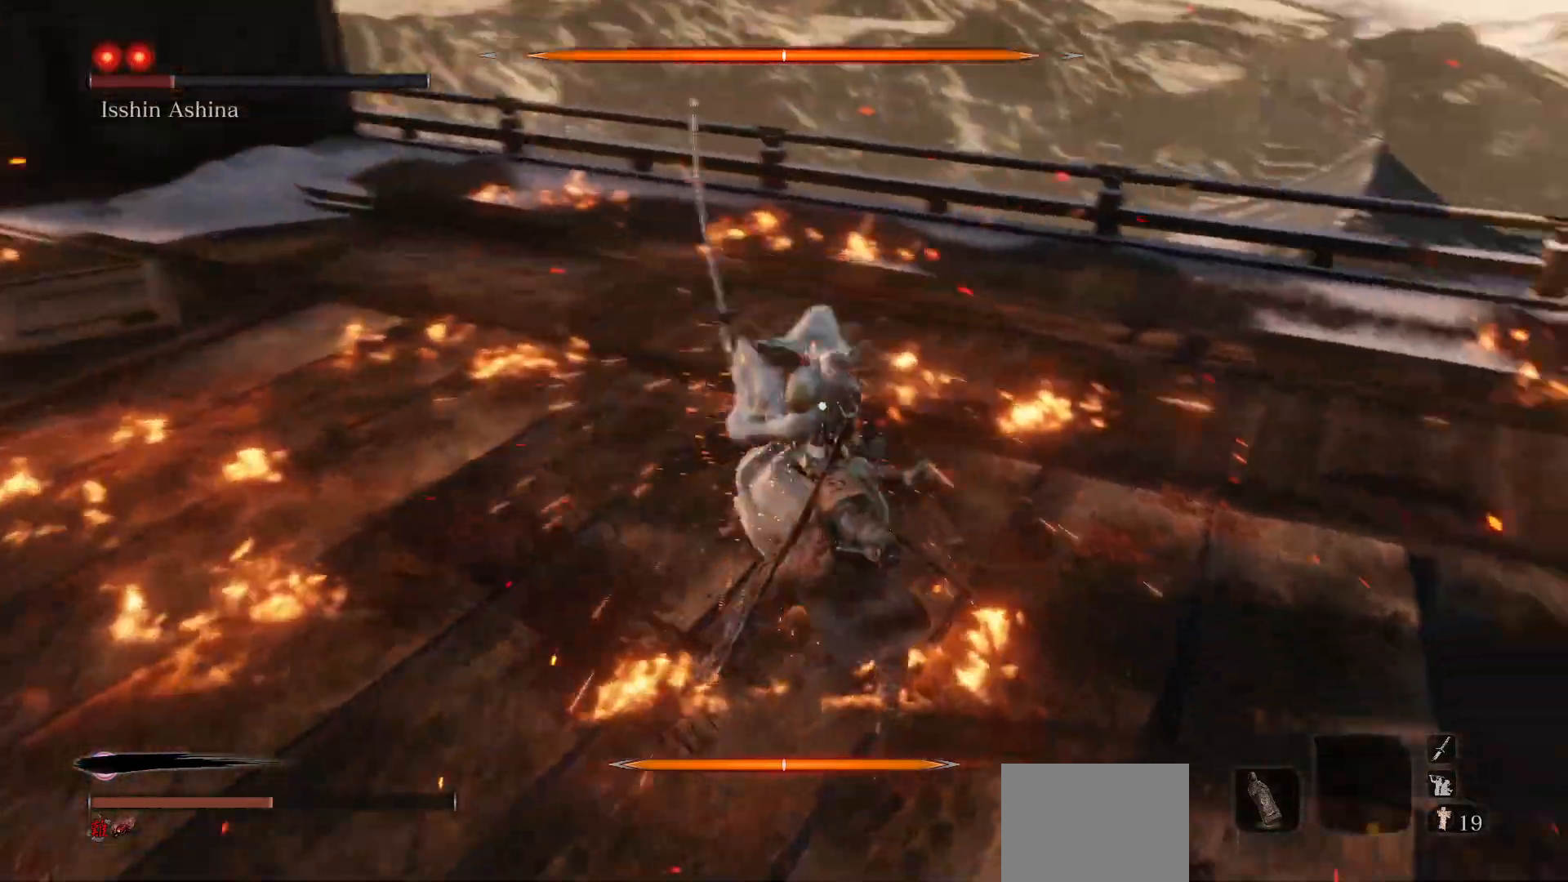
{"buttons": [], "left_stick": "center", "right_stick": "center", "events": [[167, "L1", "down"], [267, "L1", "up"], [350, "R1", "down"], [467, "R1", "up"]]}
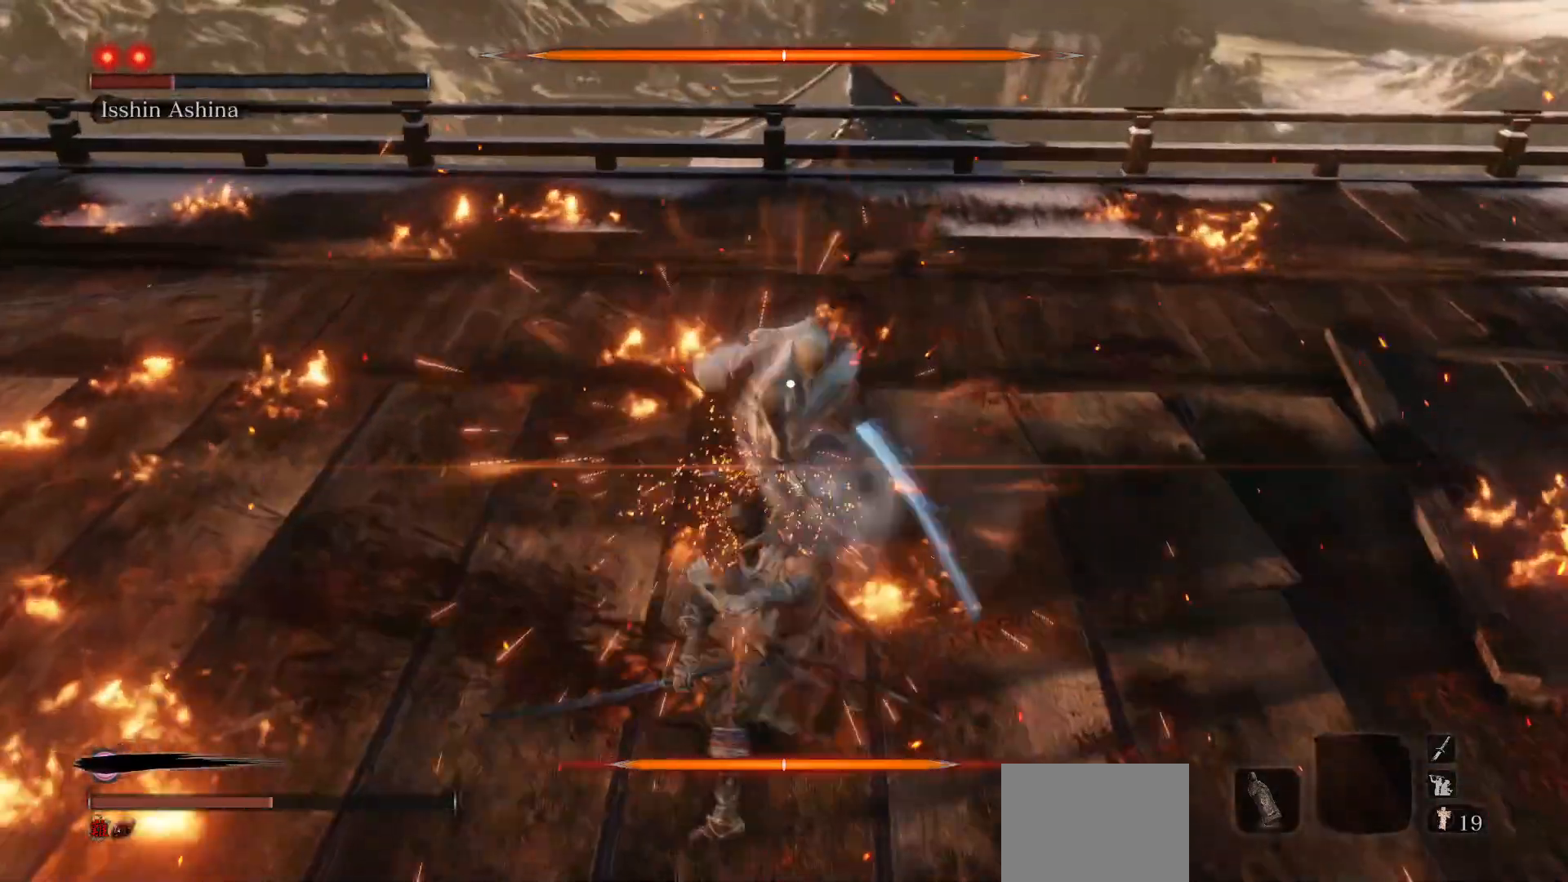
{"buttons": [], "left_stick": "center", "right_stick": "center", "events": []}
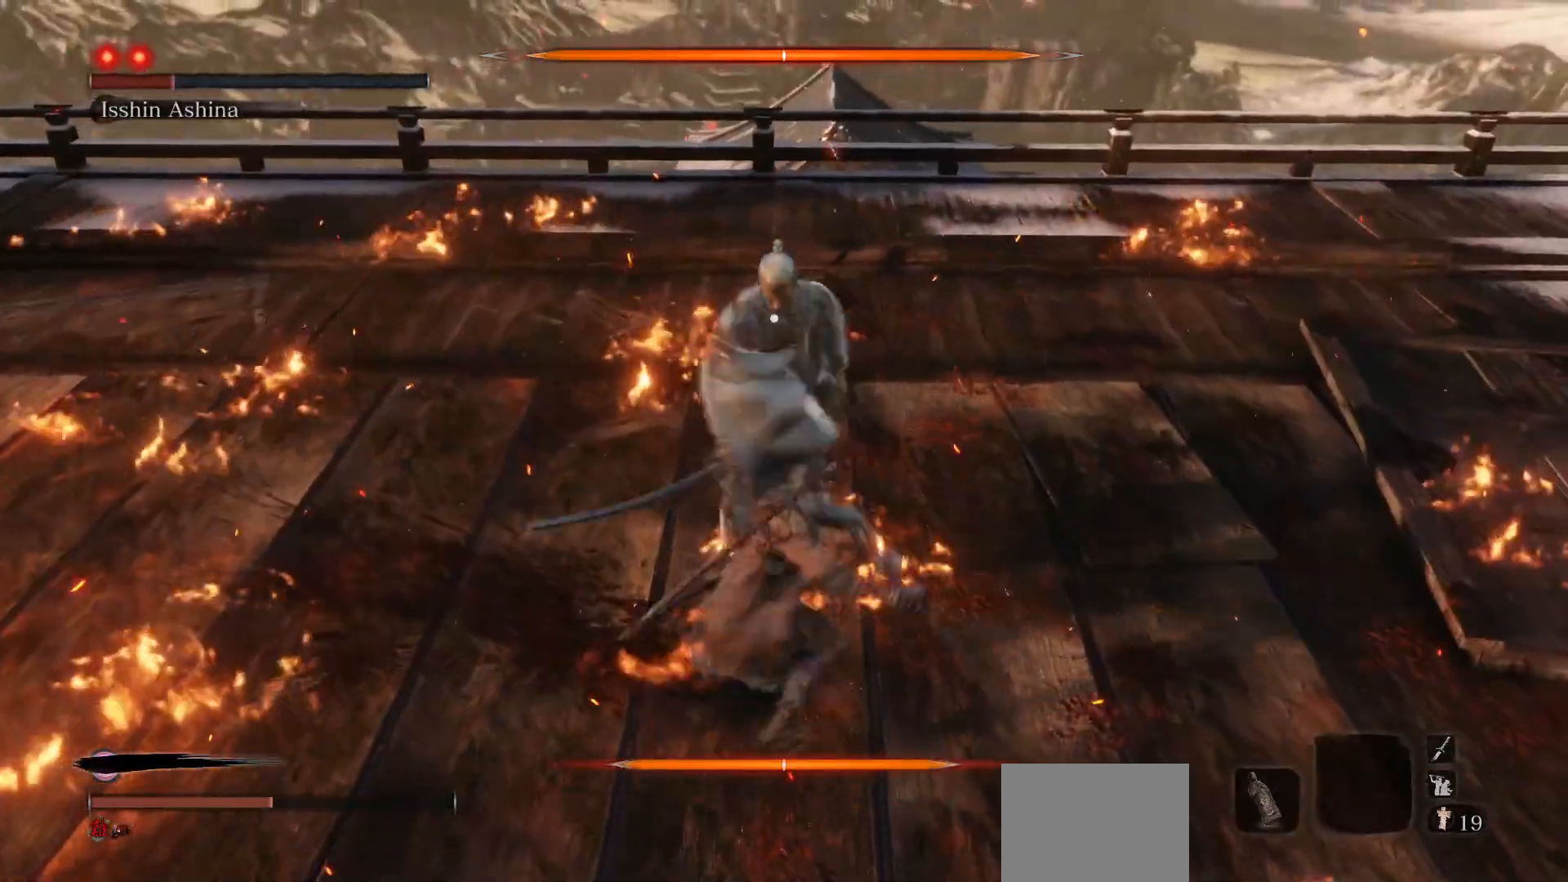
{"buttons": [], "left_stick": "center", "right_stick": "center", "events": [[267, "R1", "down"], [450, "R1", "up"]]}
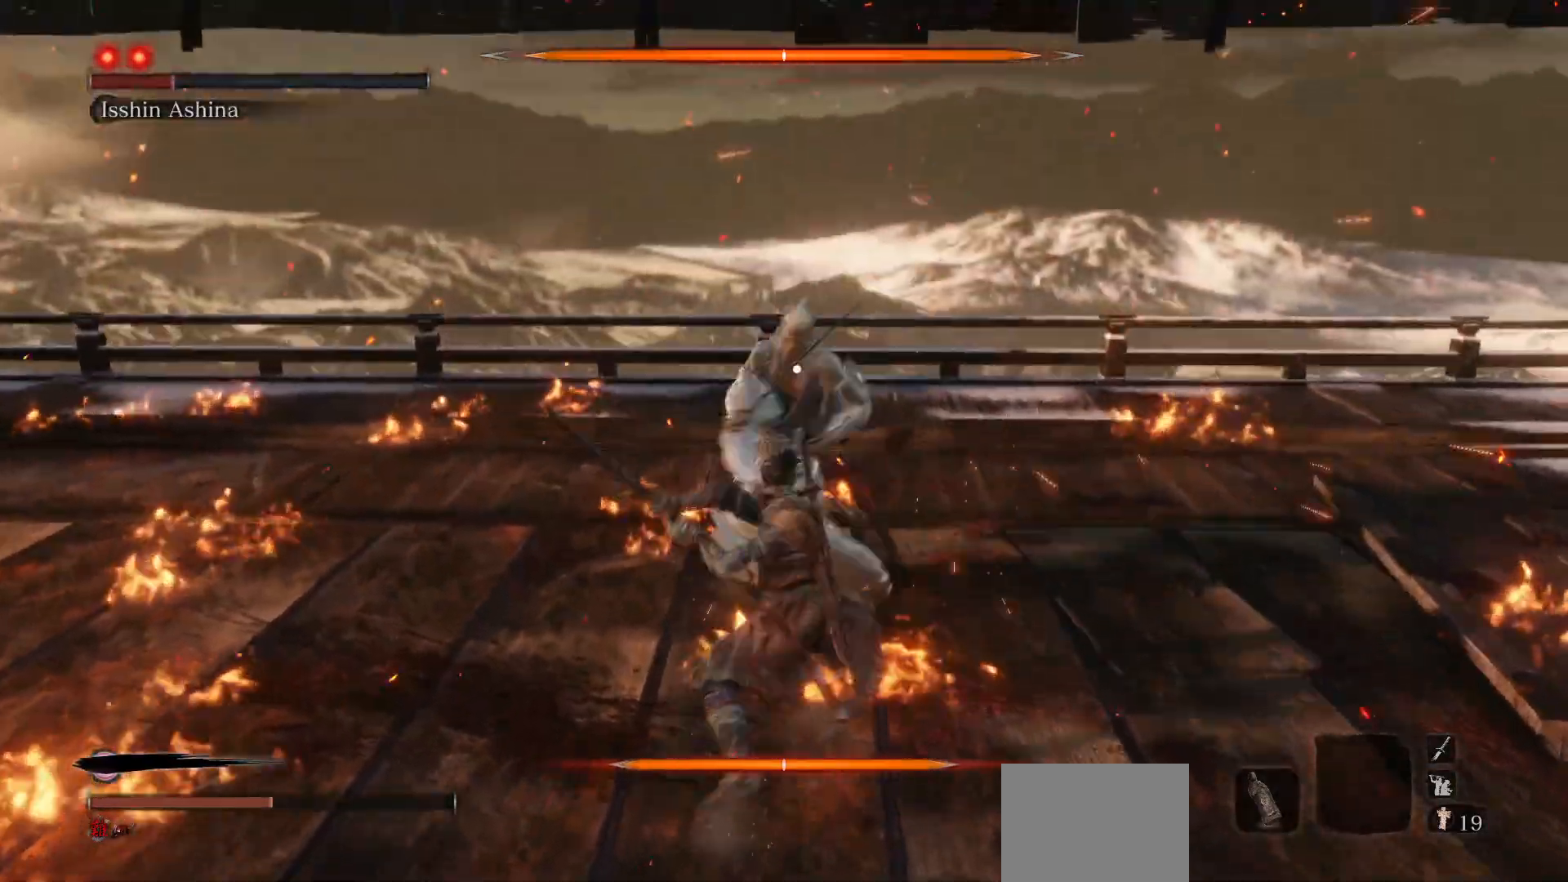
{"buttons": ["R1"], "left_stick": "center", "right_stick": "center", "events": [[433, "R1", "down"]]}
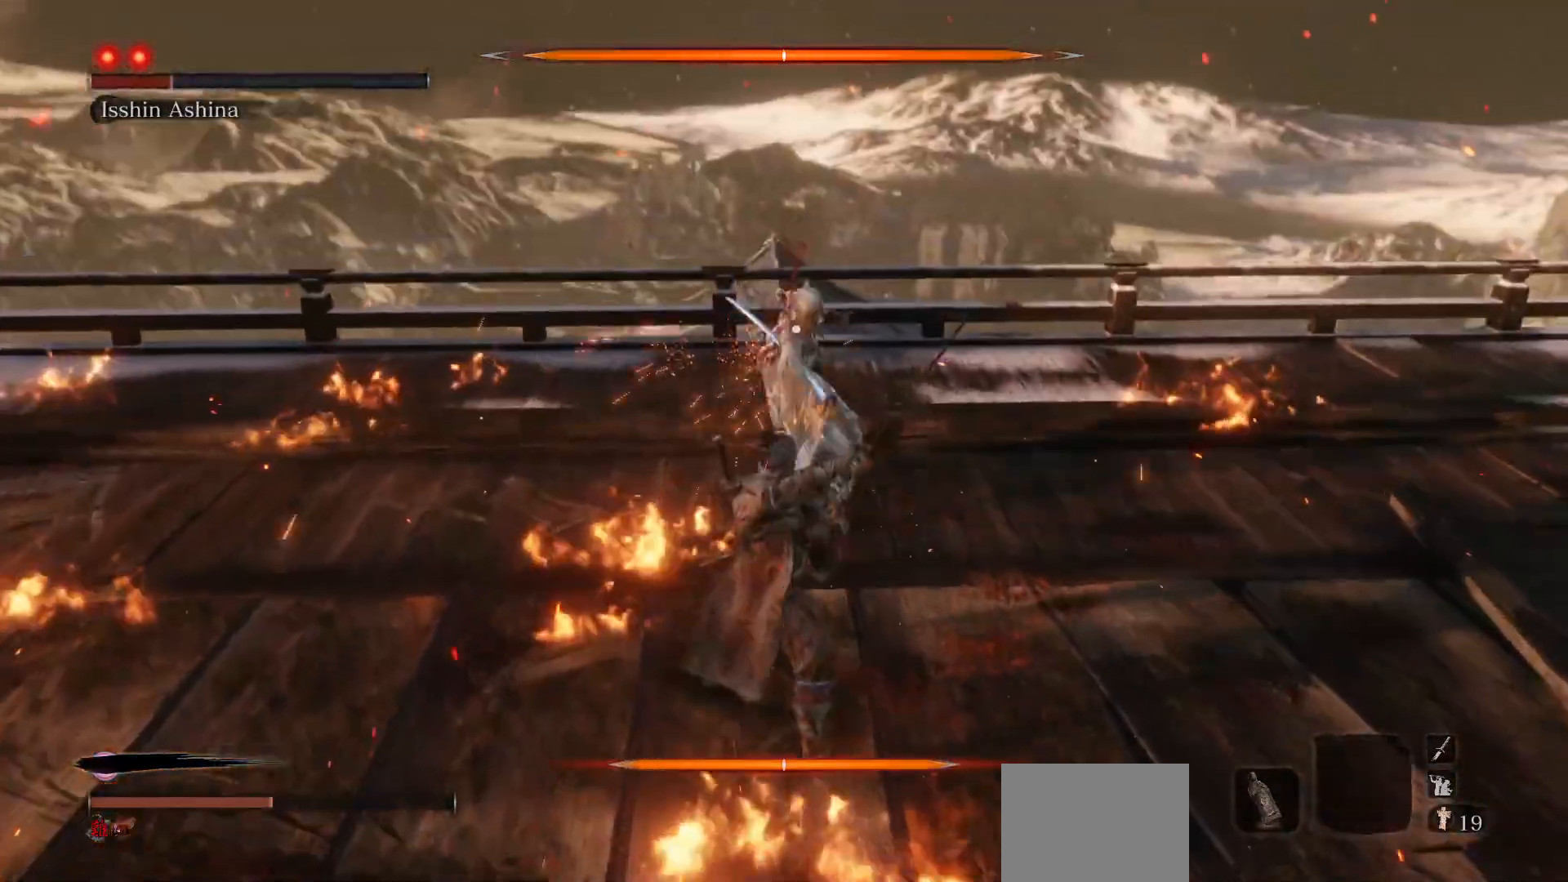
{"buttons": [], "left_stick": "center", "right_stick": "center", "events": [[150, "R1", "up"]]}
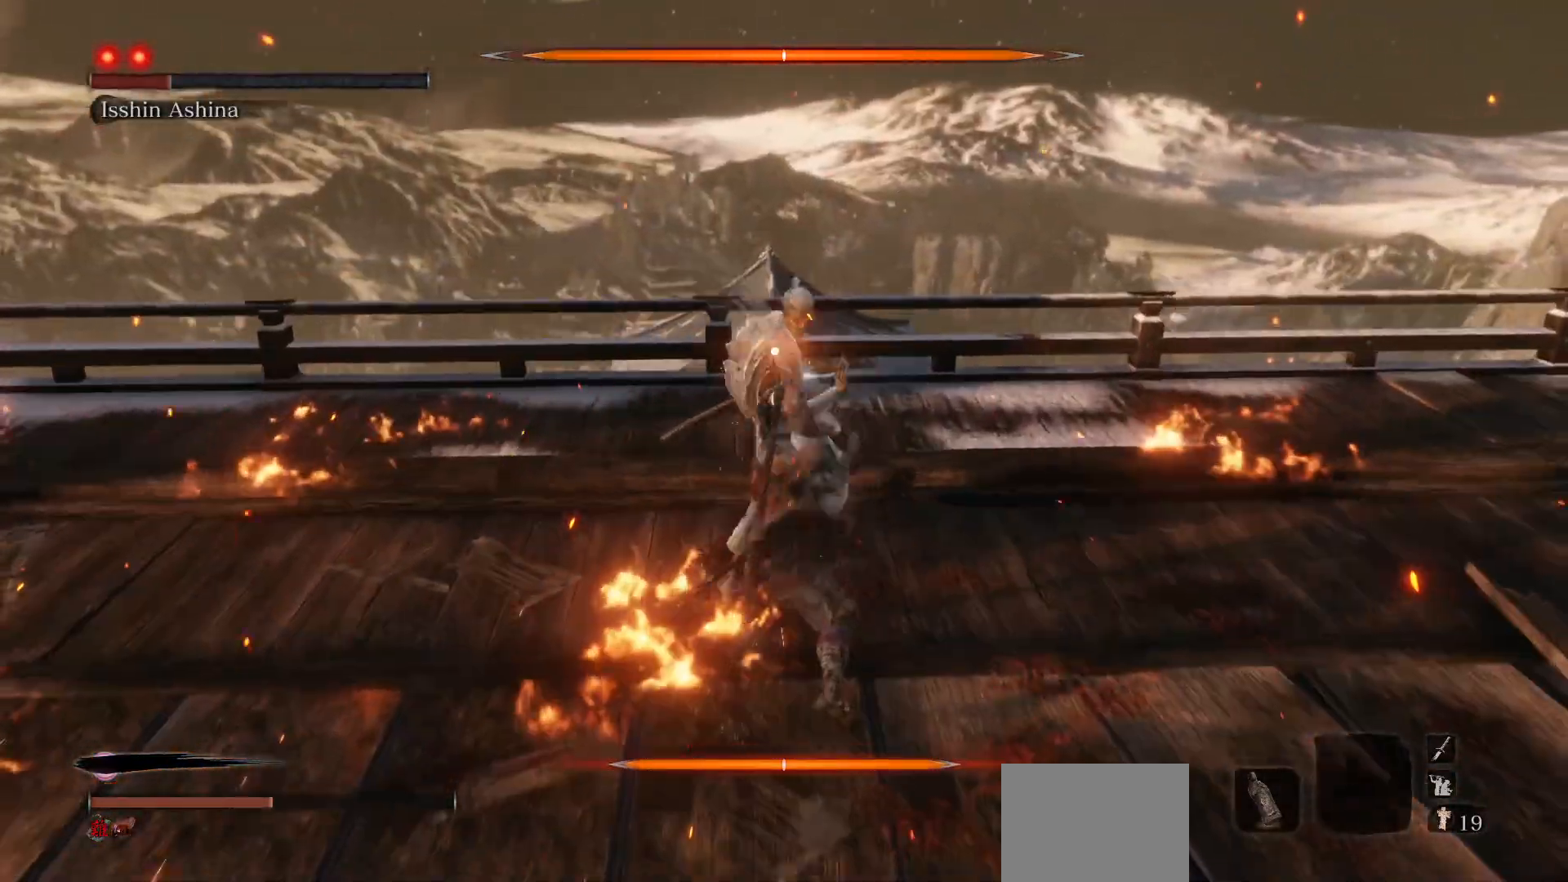
{"buttons": ["L1"], "left_stick": "center", "right_stick": "center", "events": [[467, "L1", "down"]]}
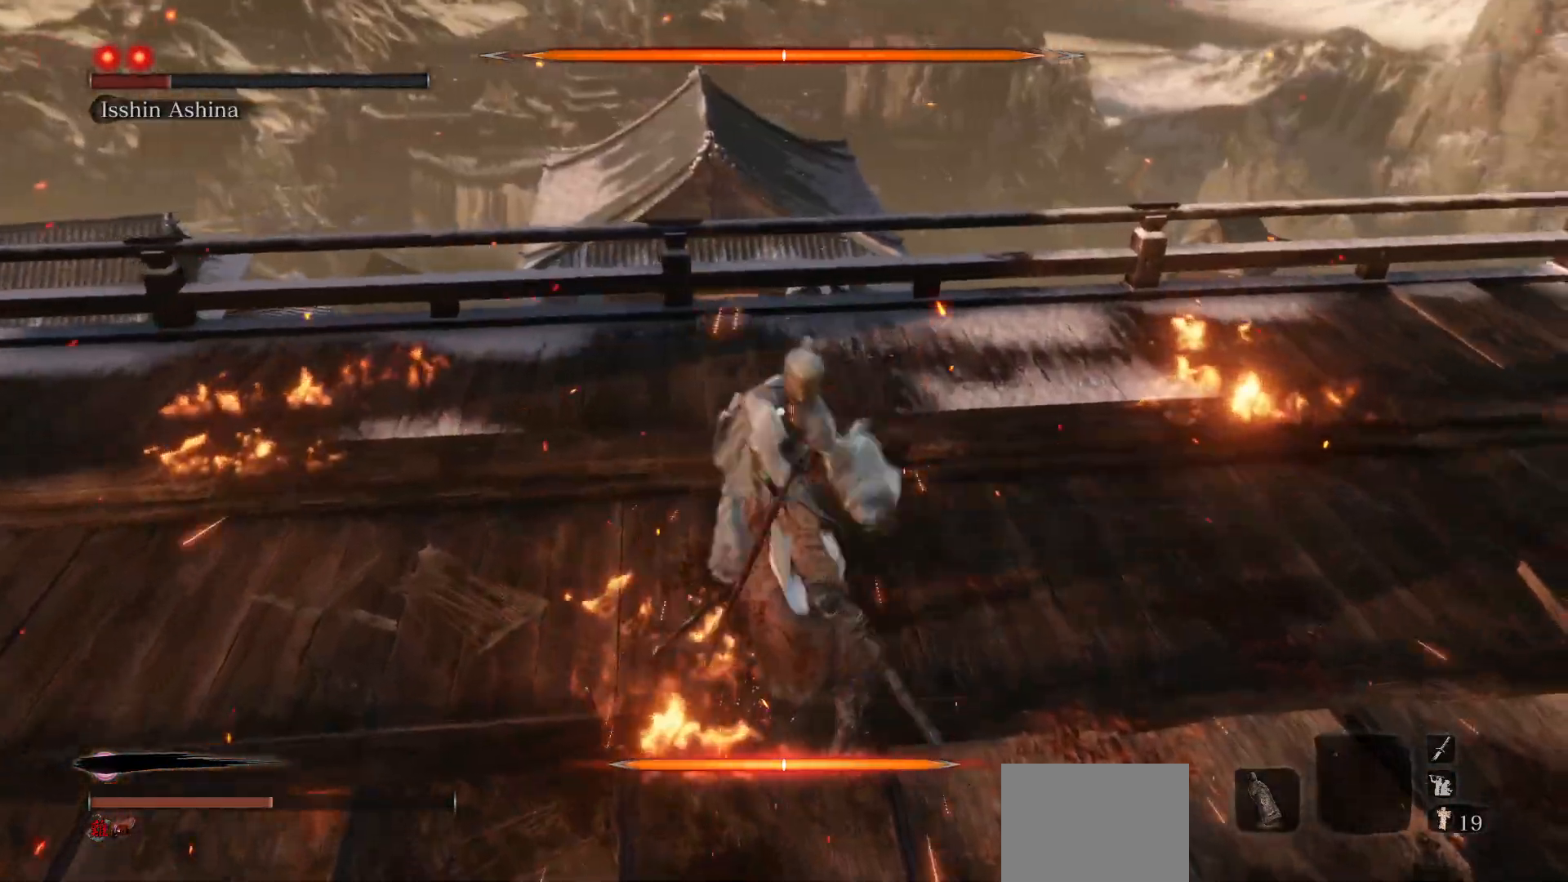
{"buttons": ["A"], "left_stick": "center", "right_stick": "center", "events": [[100, "L1", "up"], [467, "A", "down"]]}
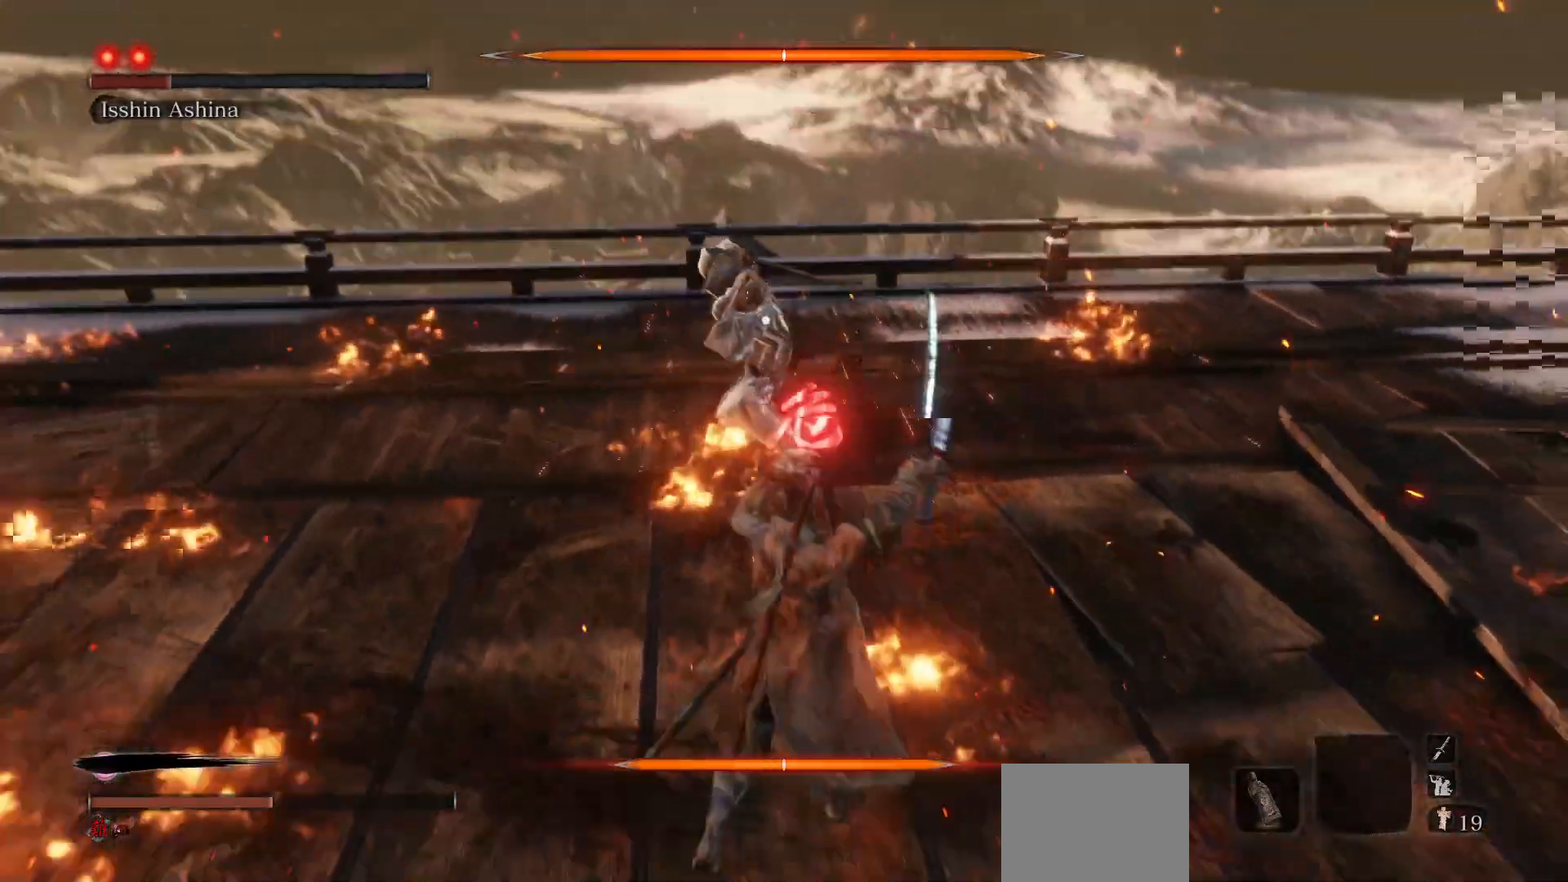
{"buttons": ["R1"], "left_stick": "center", "right_stick": "center", "events": [[100, "A", "up"], [433, "R1", "down"]]}
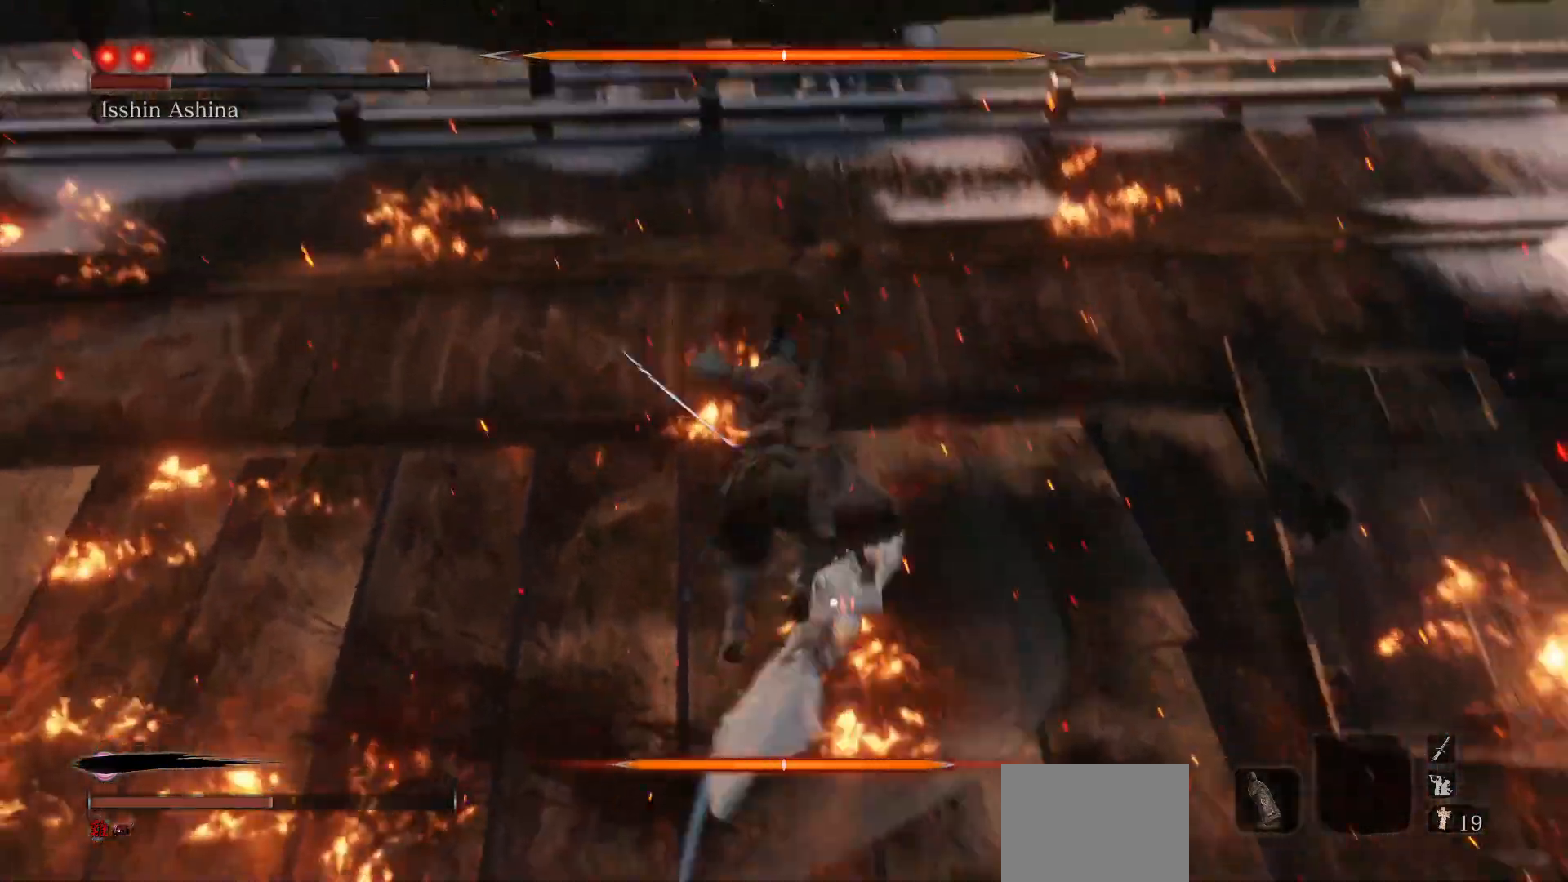
{"buttons": ["R1"], "left_stick": "center", "right_stick": "center", "events": [[17, "R1", "up"], [150, "R1", "down"], [267, "R1", "up"], [383, "R1", "down"]]}
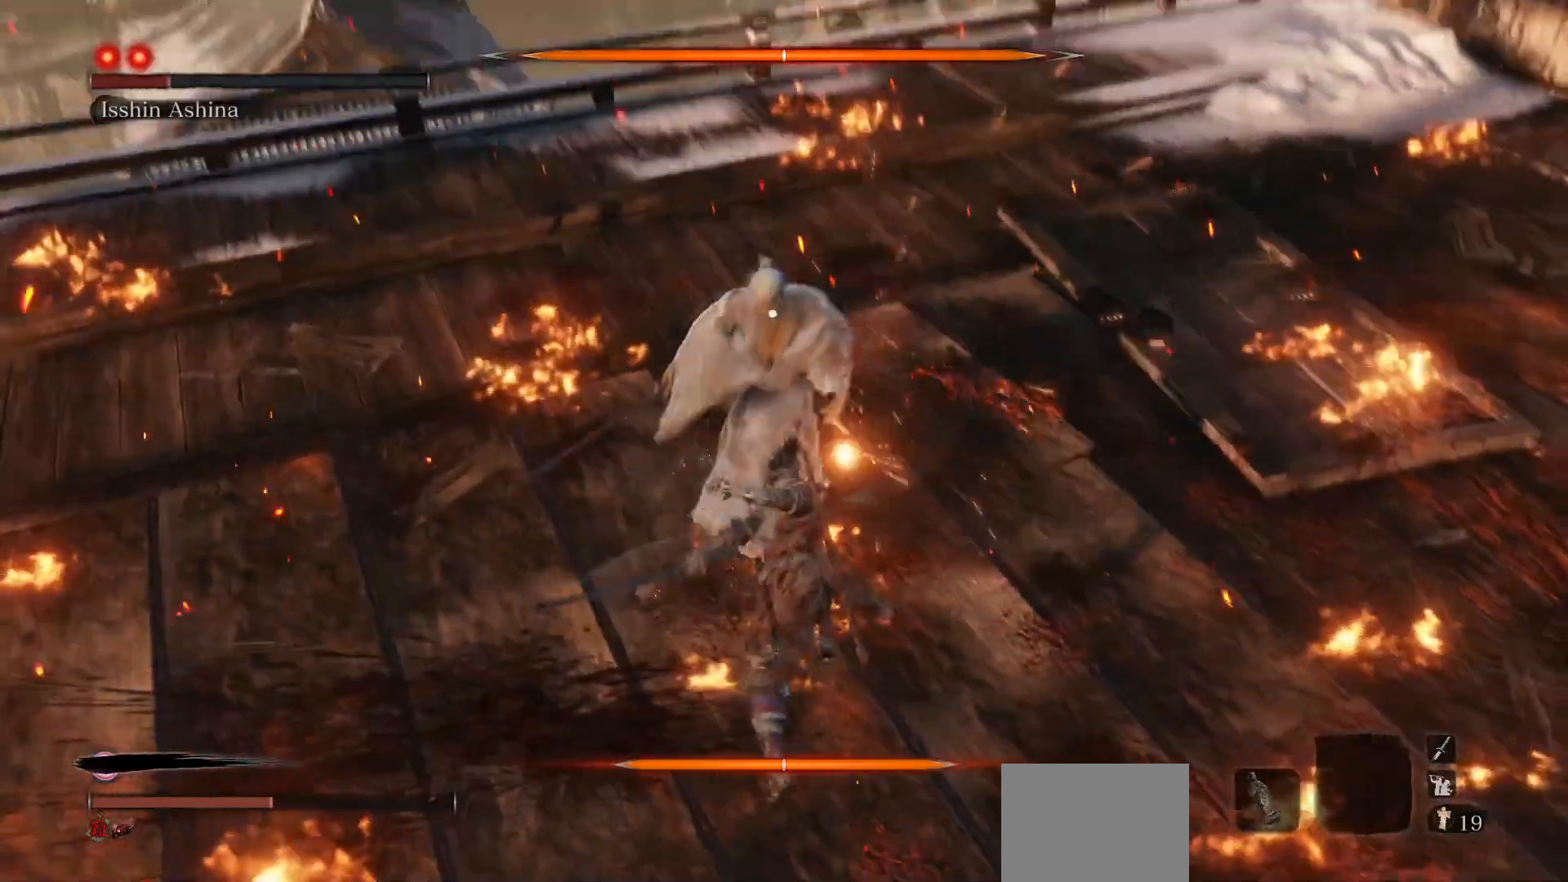
{"buttons": [], "left_stick": "center", "right_stick": "center", "events": [[17, "R1", "up"], [100, "R1", "down"], [217, "R1", "up"]]}
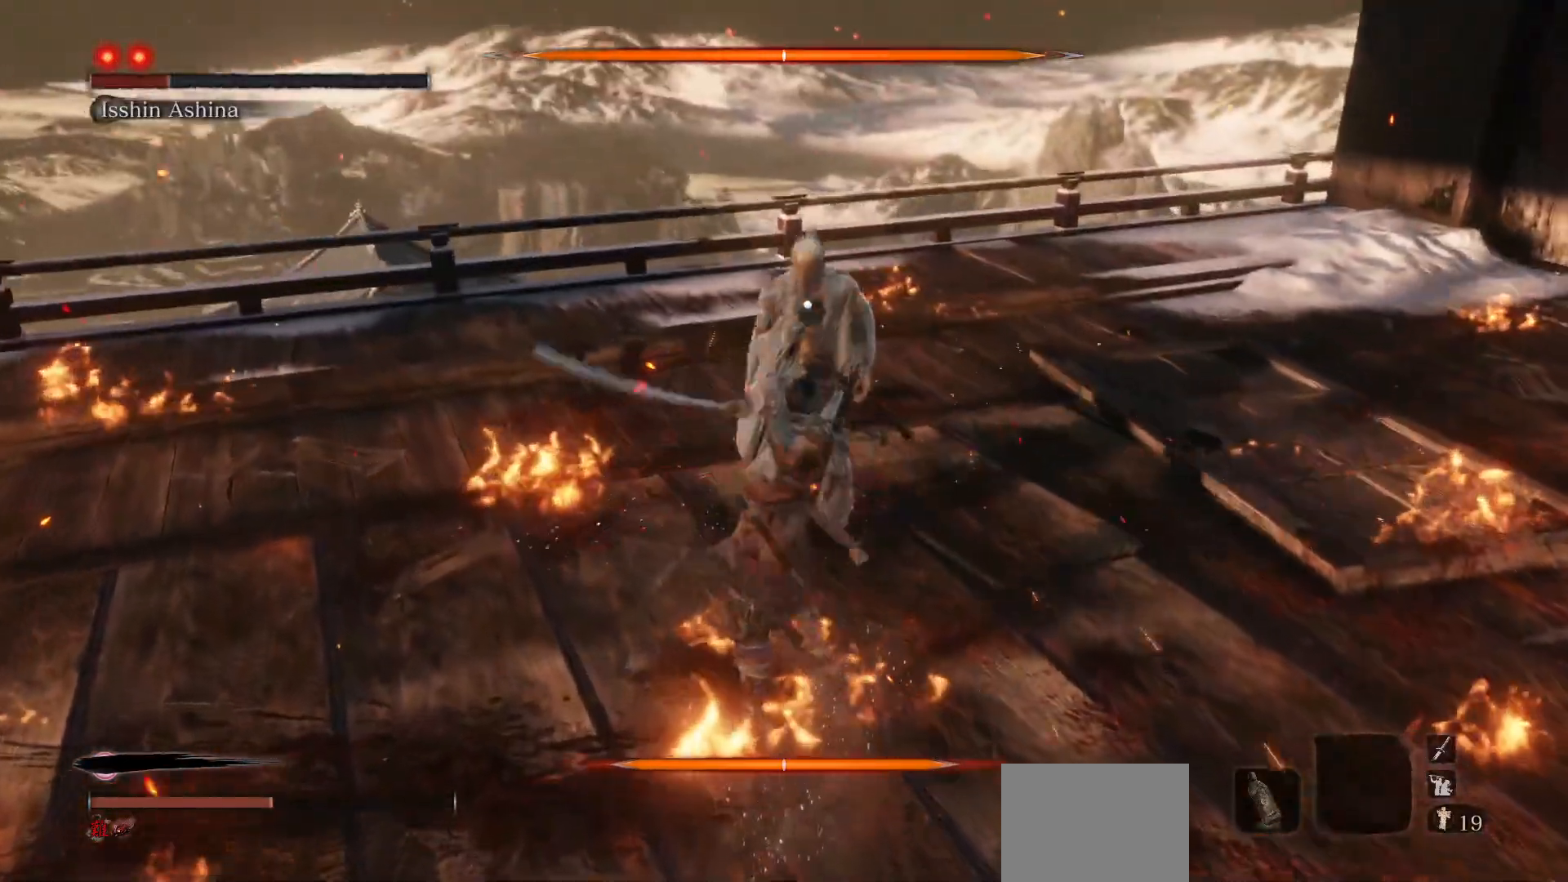
{"buttons": [], "left_stick": "center", "right_stick": "center", "events": [[183, "R1", "down"], [333, "R1", "up"]]}
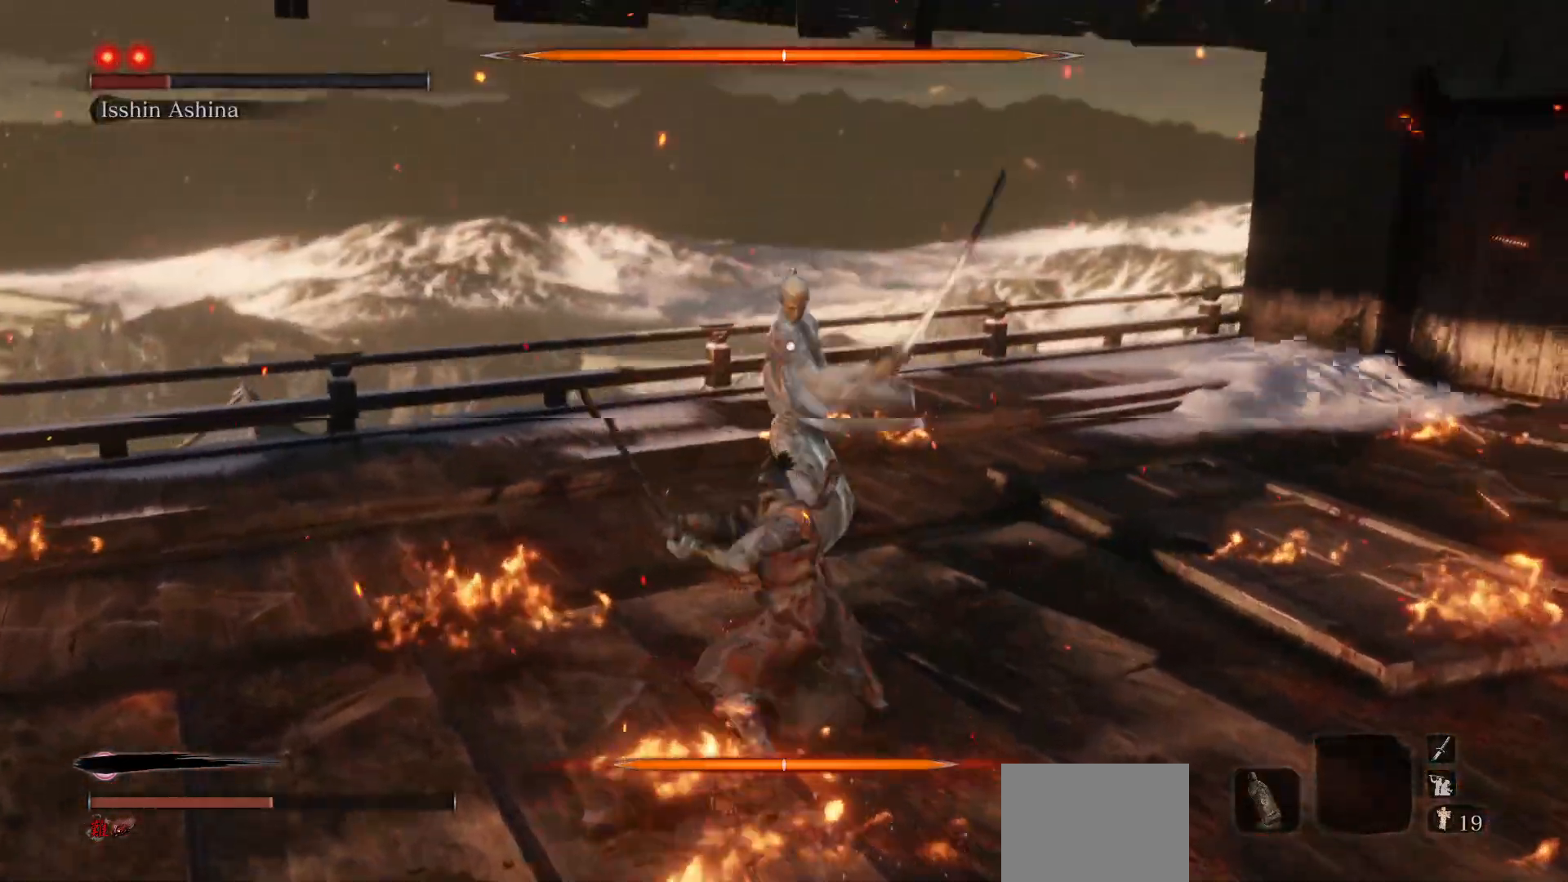
{"buttons": ["R1"], "left_stick": "center", "right_stick": "center", "events": [[367, "R1", "down"]]}
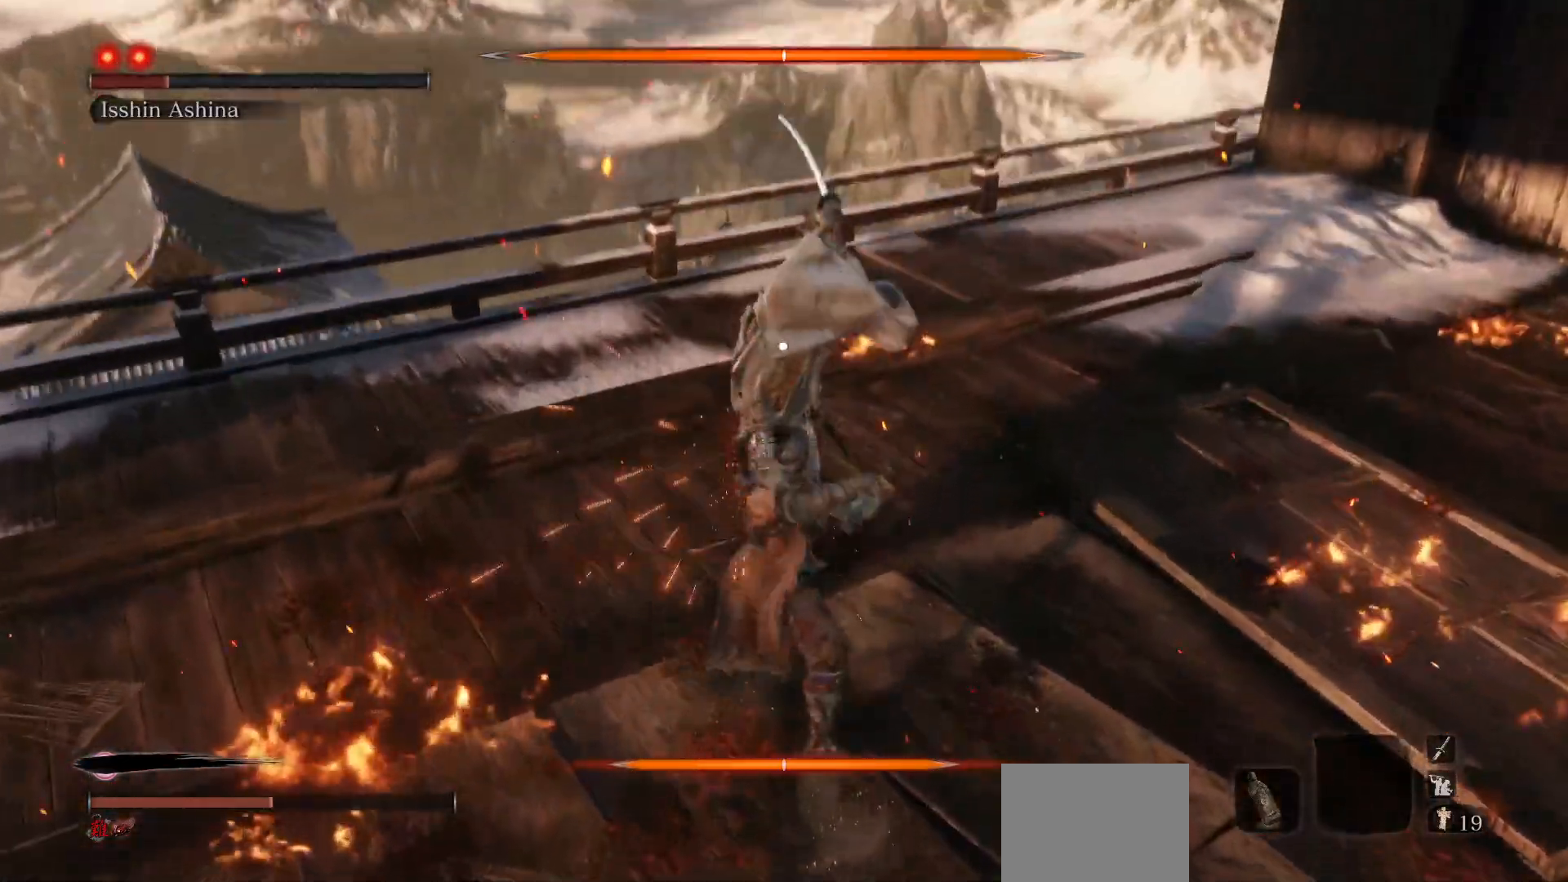
{"buttons": [], "left_stick": "up-right", "right_stick": "center", "events": [[17, "R1", "up"], [450, "left_stick", "up-right"]]}
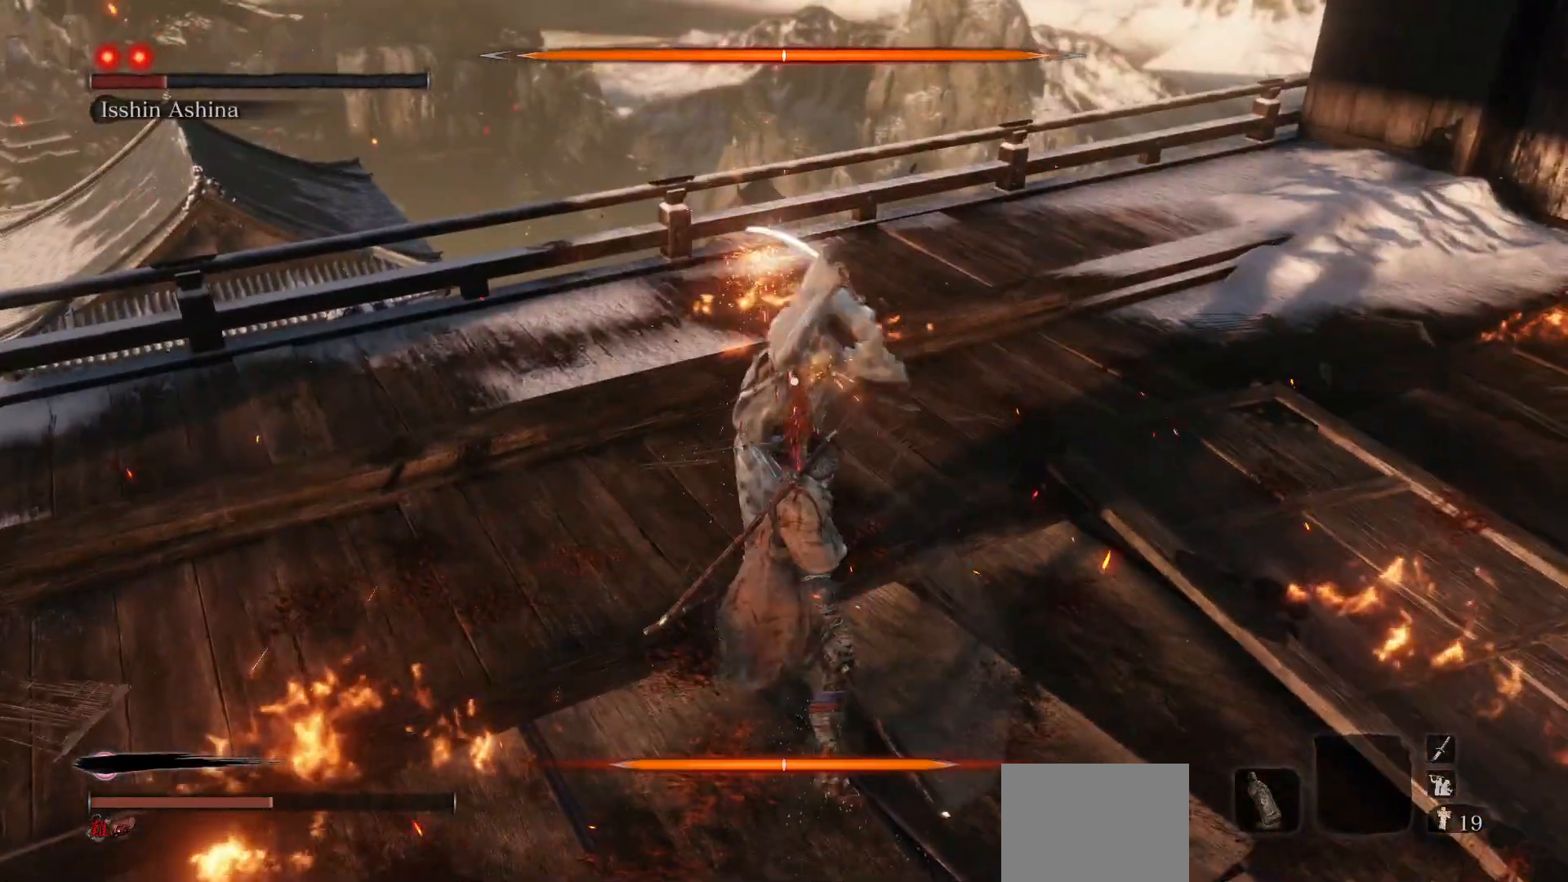
{"buttons": [], "left_stick": "up-right", "right_stick": "center", "events": [[150, "B", "down"], [300, "B", "up"]]}
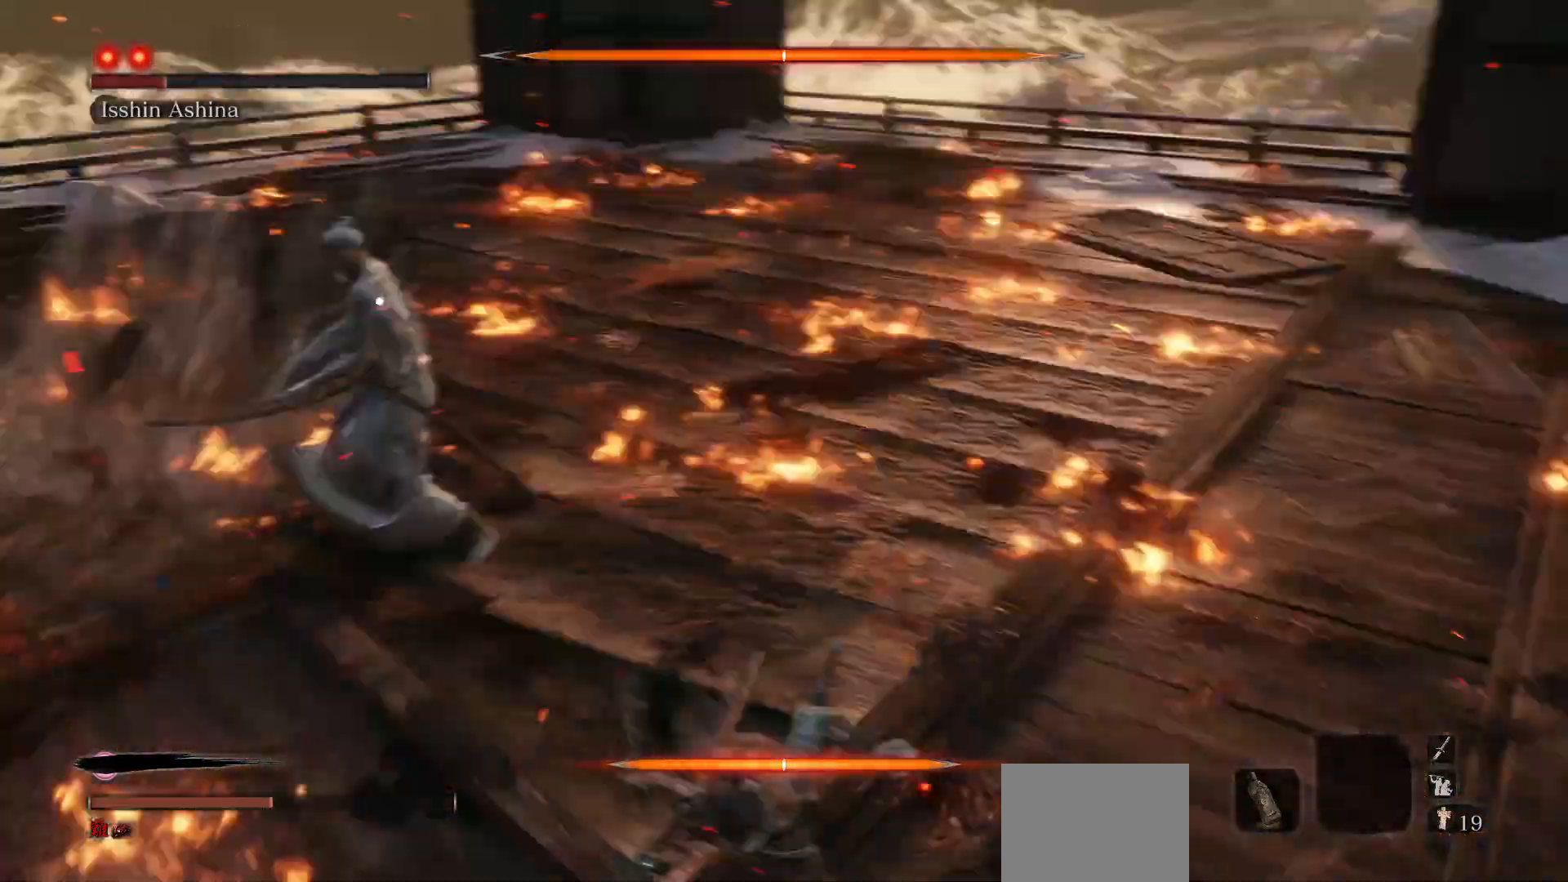
{"buttons": [], "left_stick": "up-right", "right_stick": "center", "events": []}
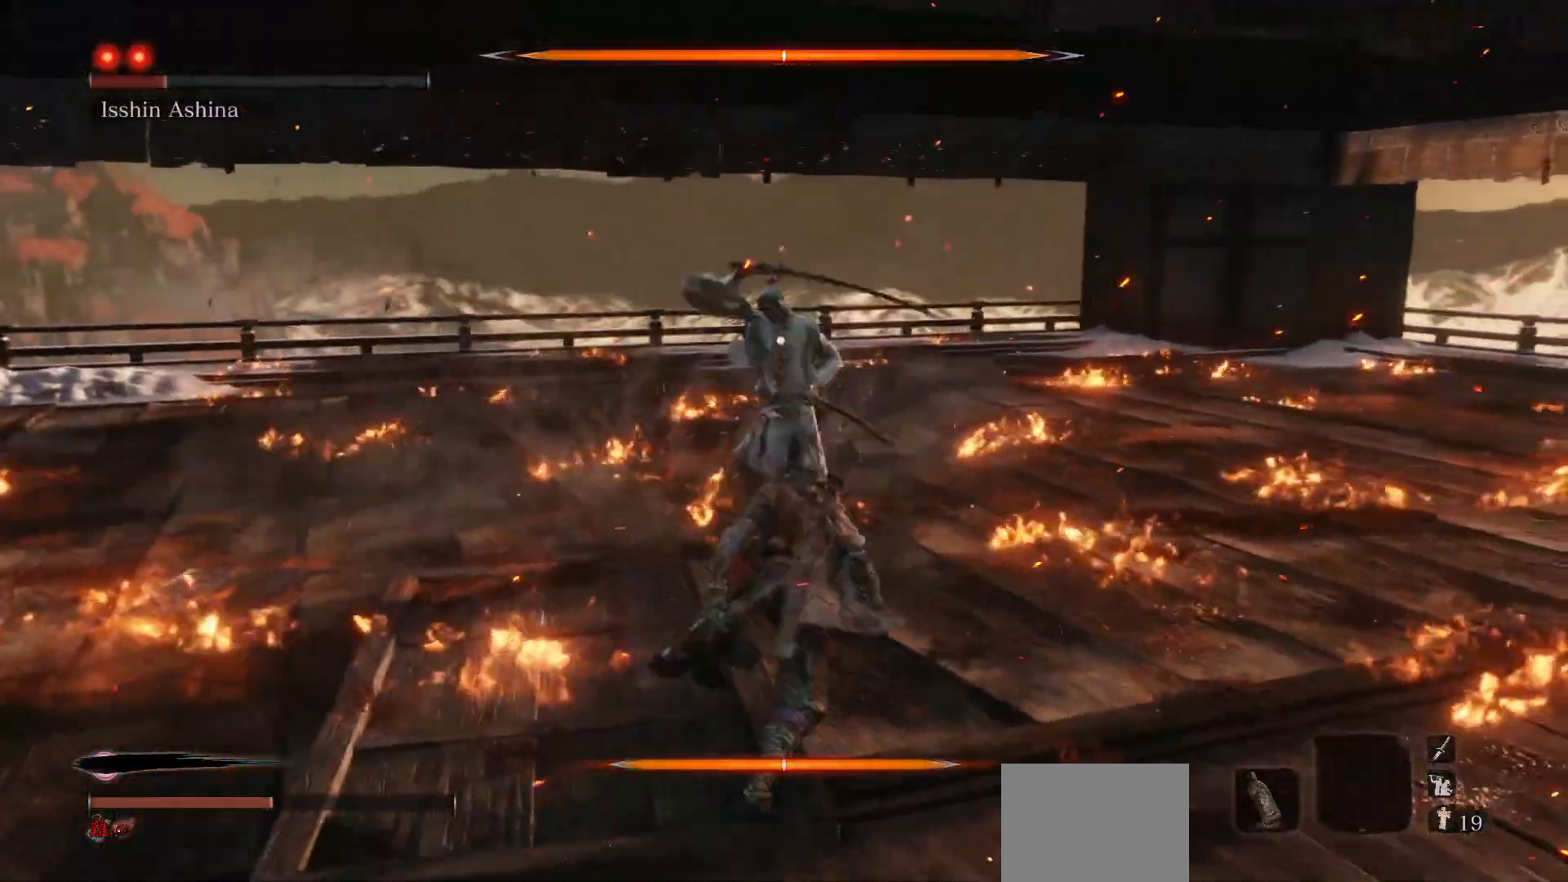
{"buttons": ["R1"], "left_stick": "up-right", "right_stick": "center", "events": [[200, "B", "down"], [317, "B", "up"], [483, "R1", "down"]]}
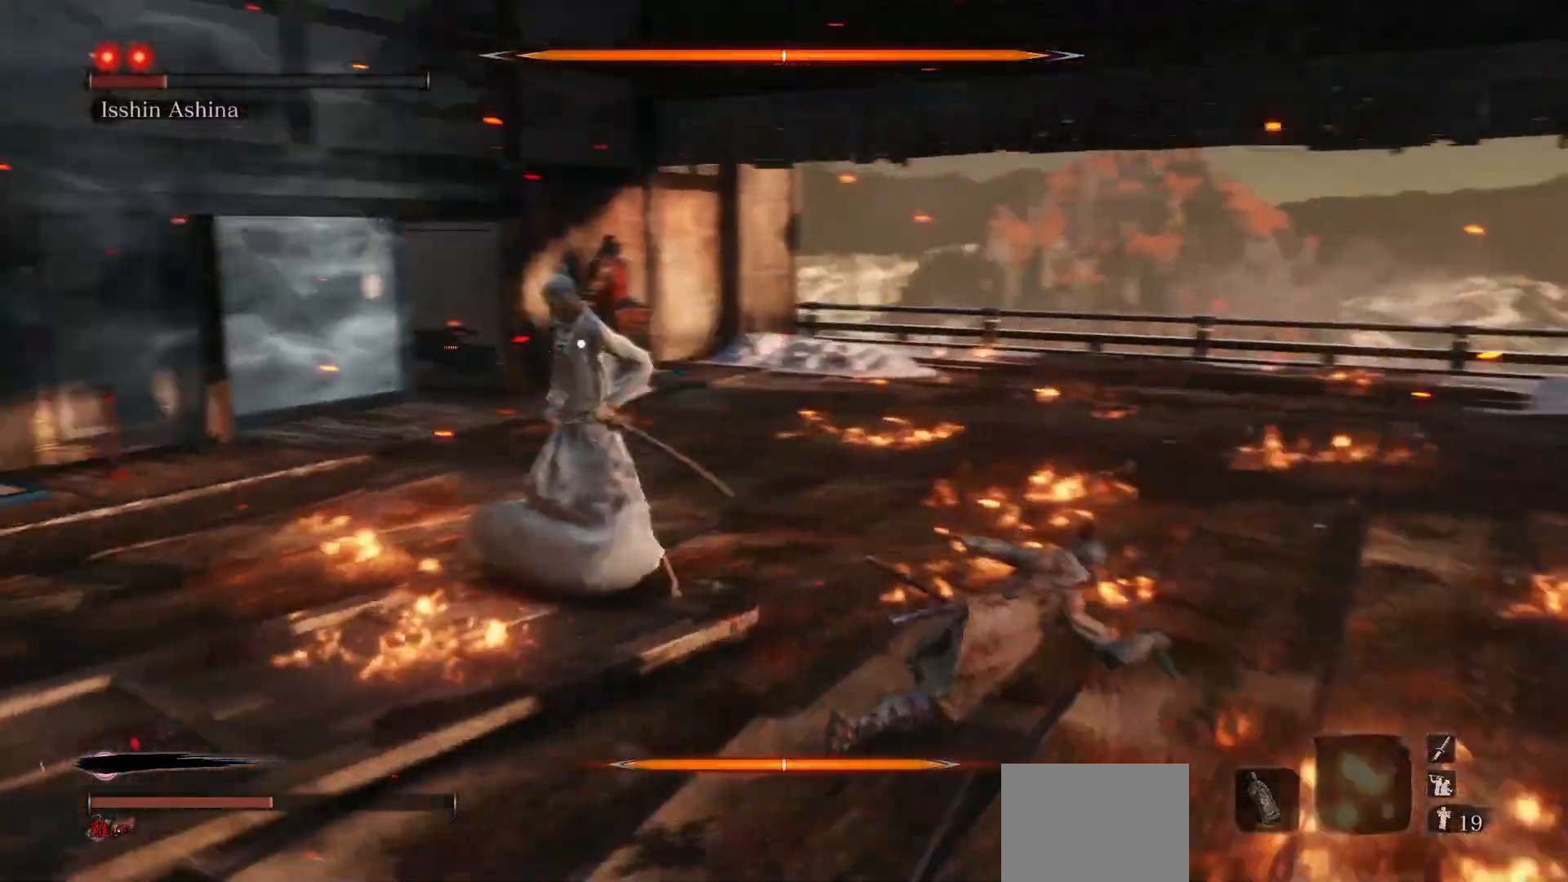
{"buttons": ["R1"], "left_stick": "center", "right_stick": "center", "events": [[133, "left_stick", "center"]]}
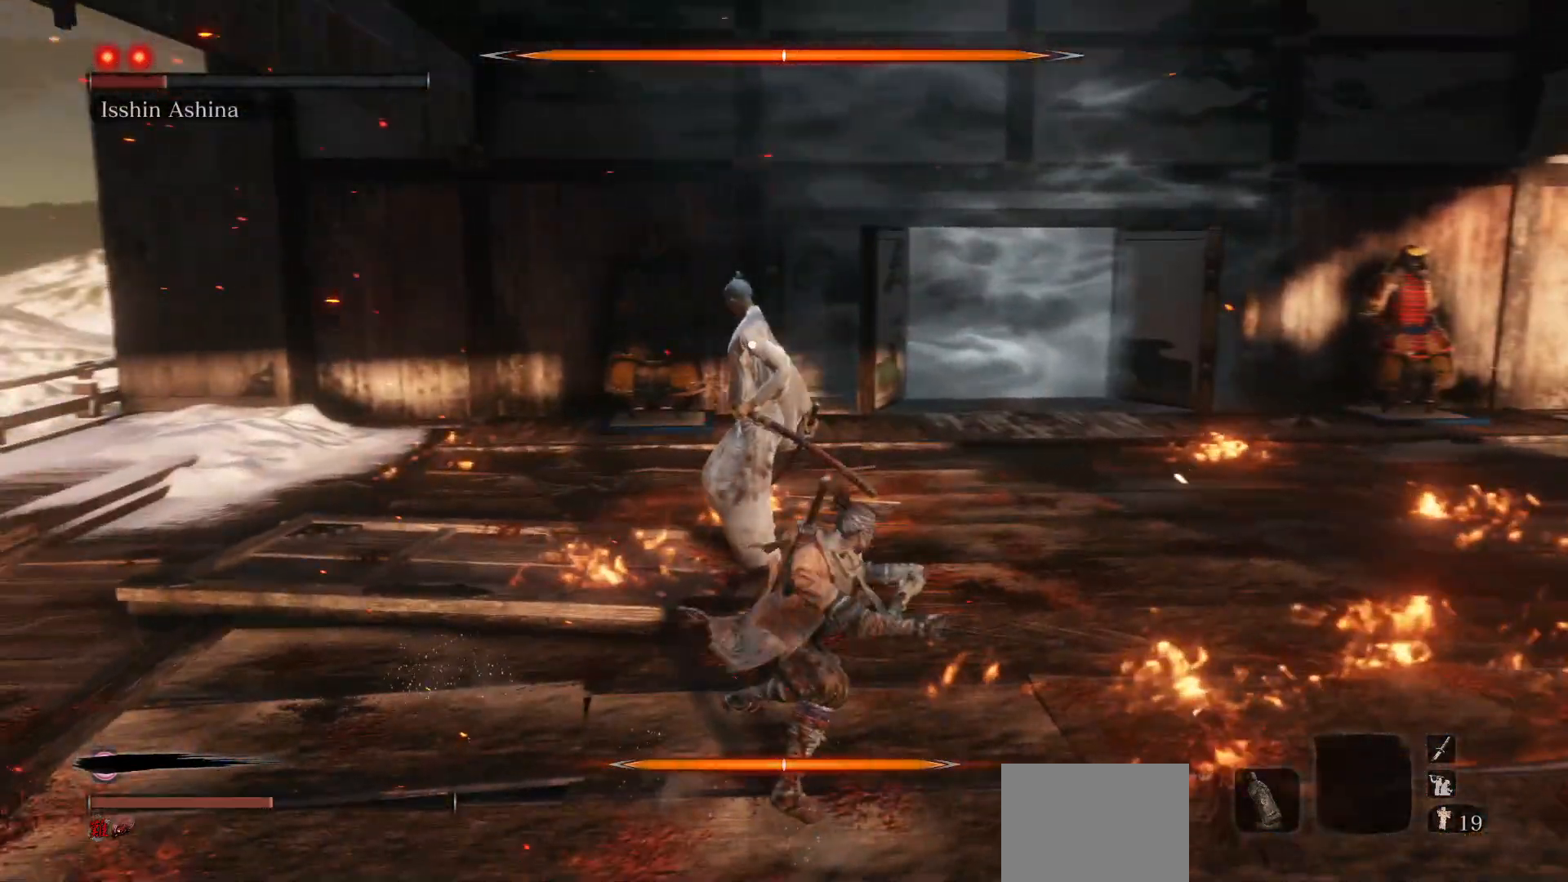
{"buttons": [], "left_stick": "center", "right_stick": "center", "events": [[433, "R1", "up"]]}
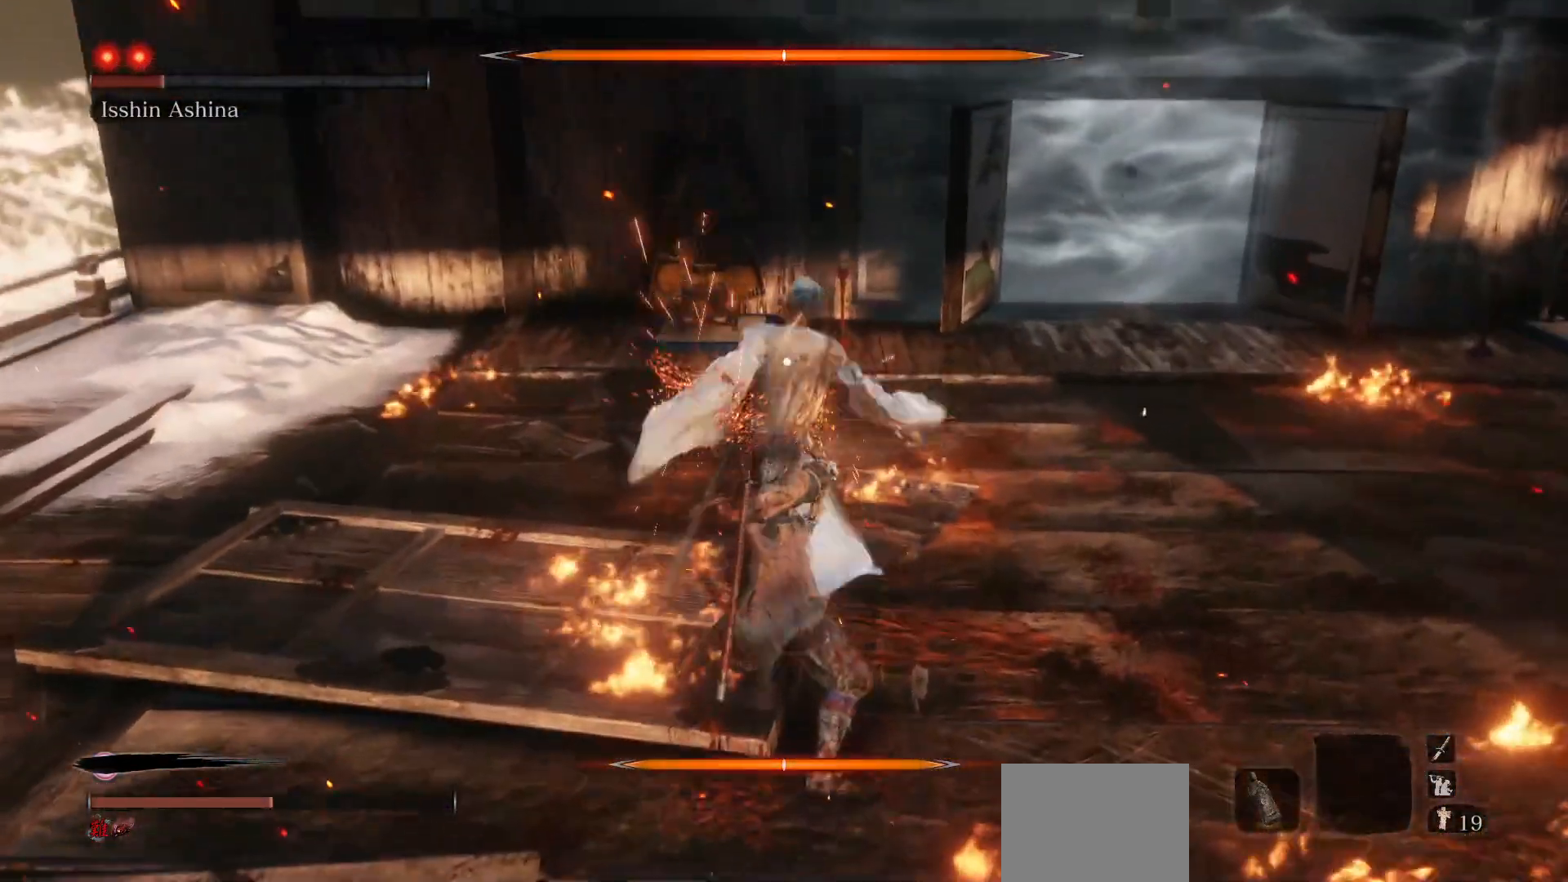
{"buttons": [], "left_stick": "center", "right_stick": "center", "events": [[67, "R1", "down"], [217, "R1", "up"]]}
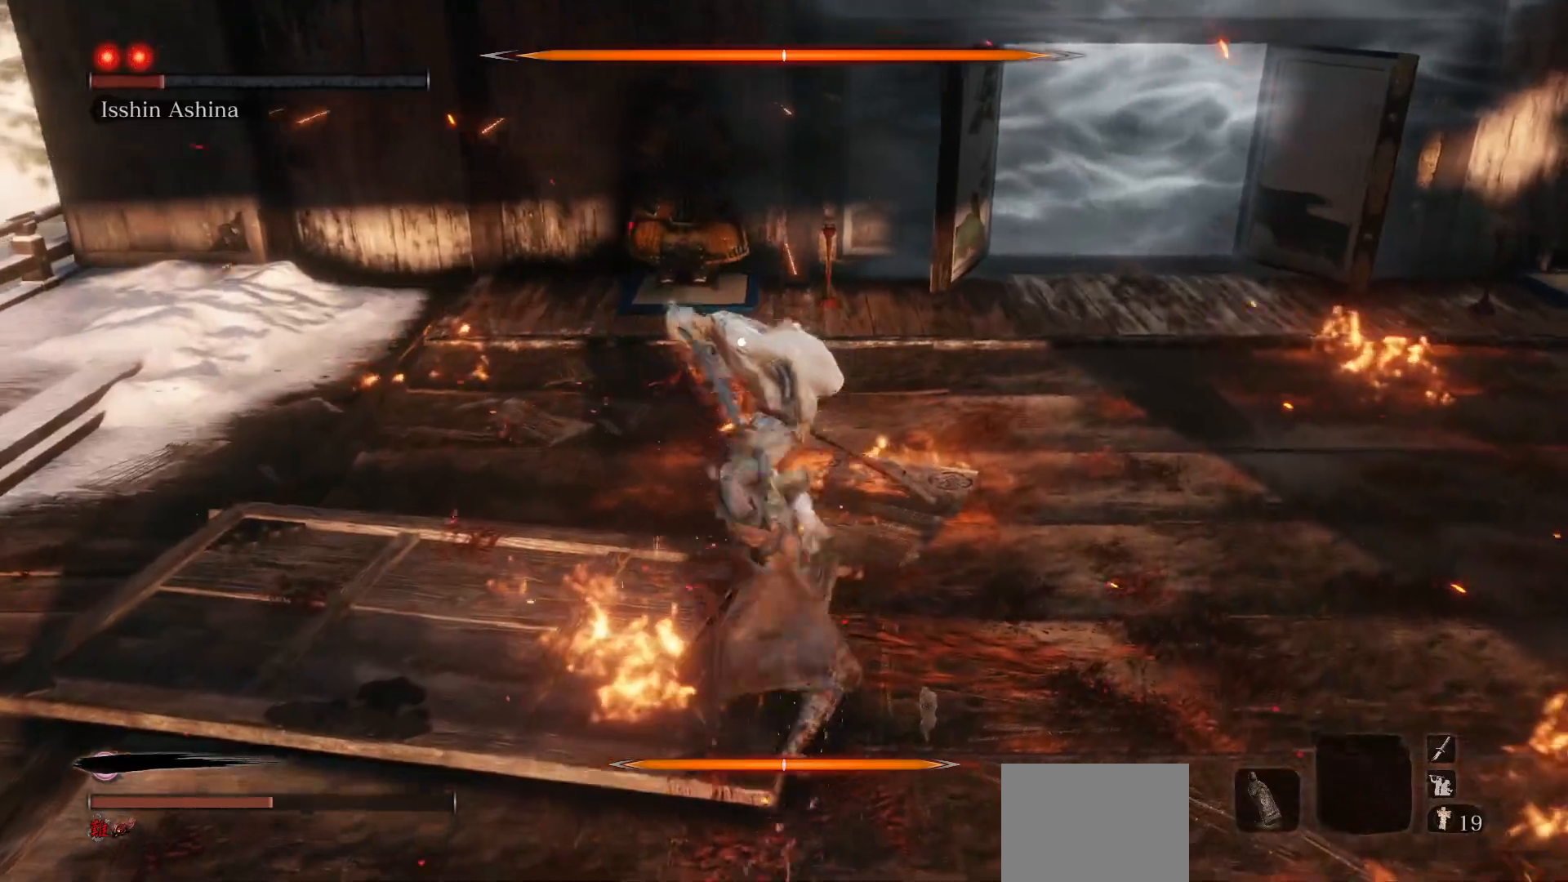
{"buttons": [], "left_stick": "center", "right_stick": "center", "events": [[250, "R1", "down"], [400, "R1", "up"]]}
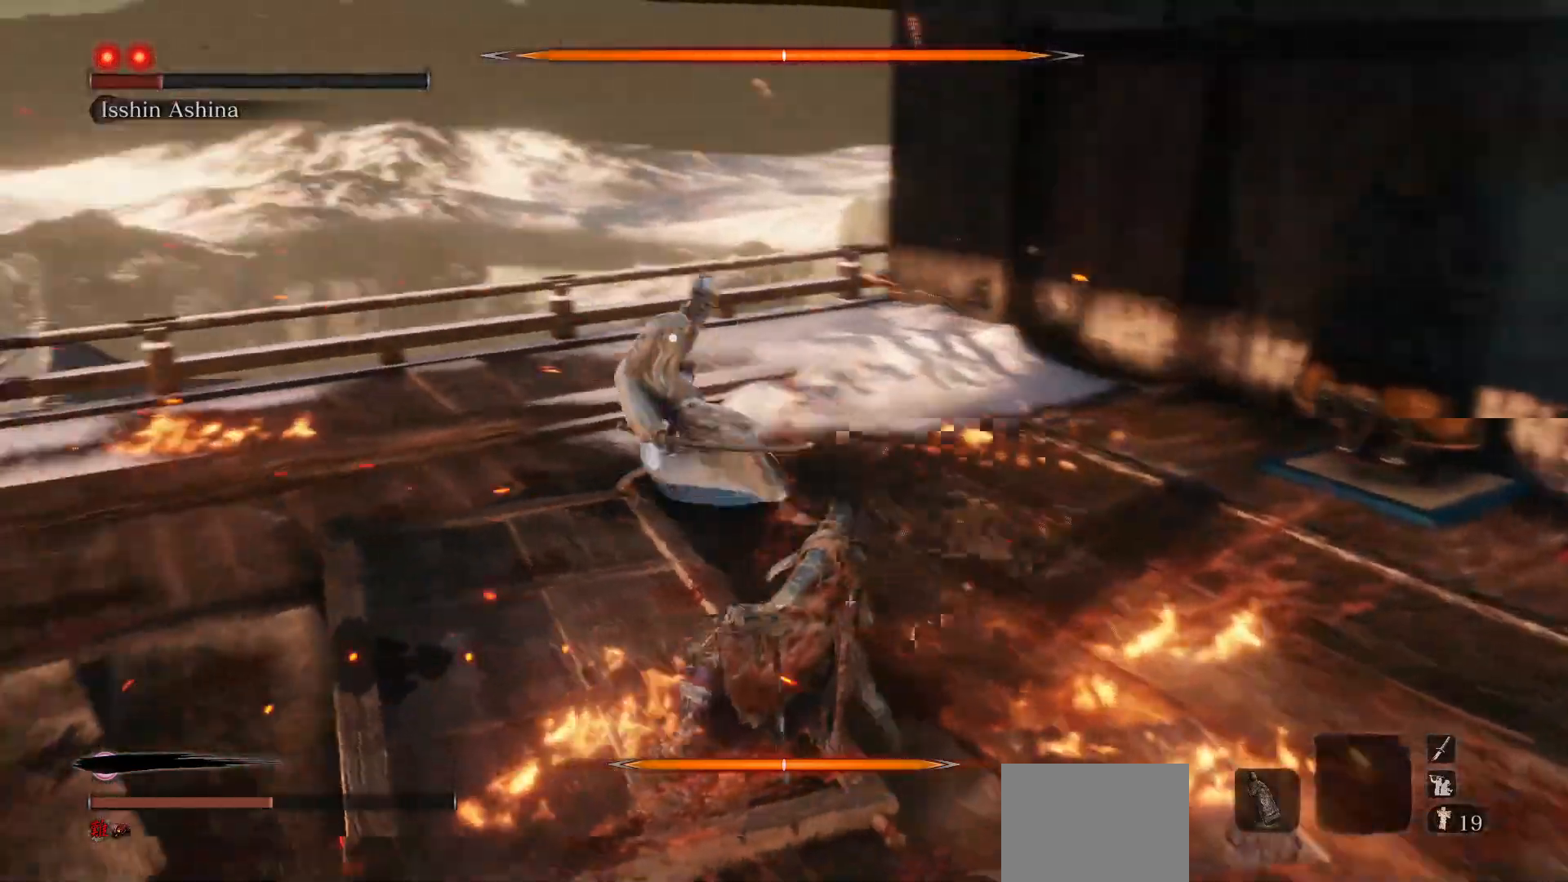
{"buttons": [], "left_stick": "center", "right_stick": "center", "events": []}
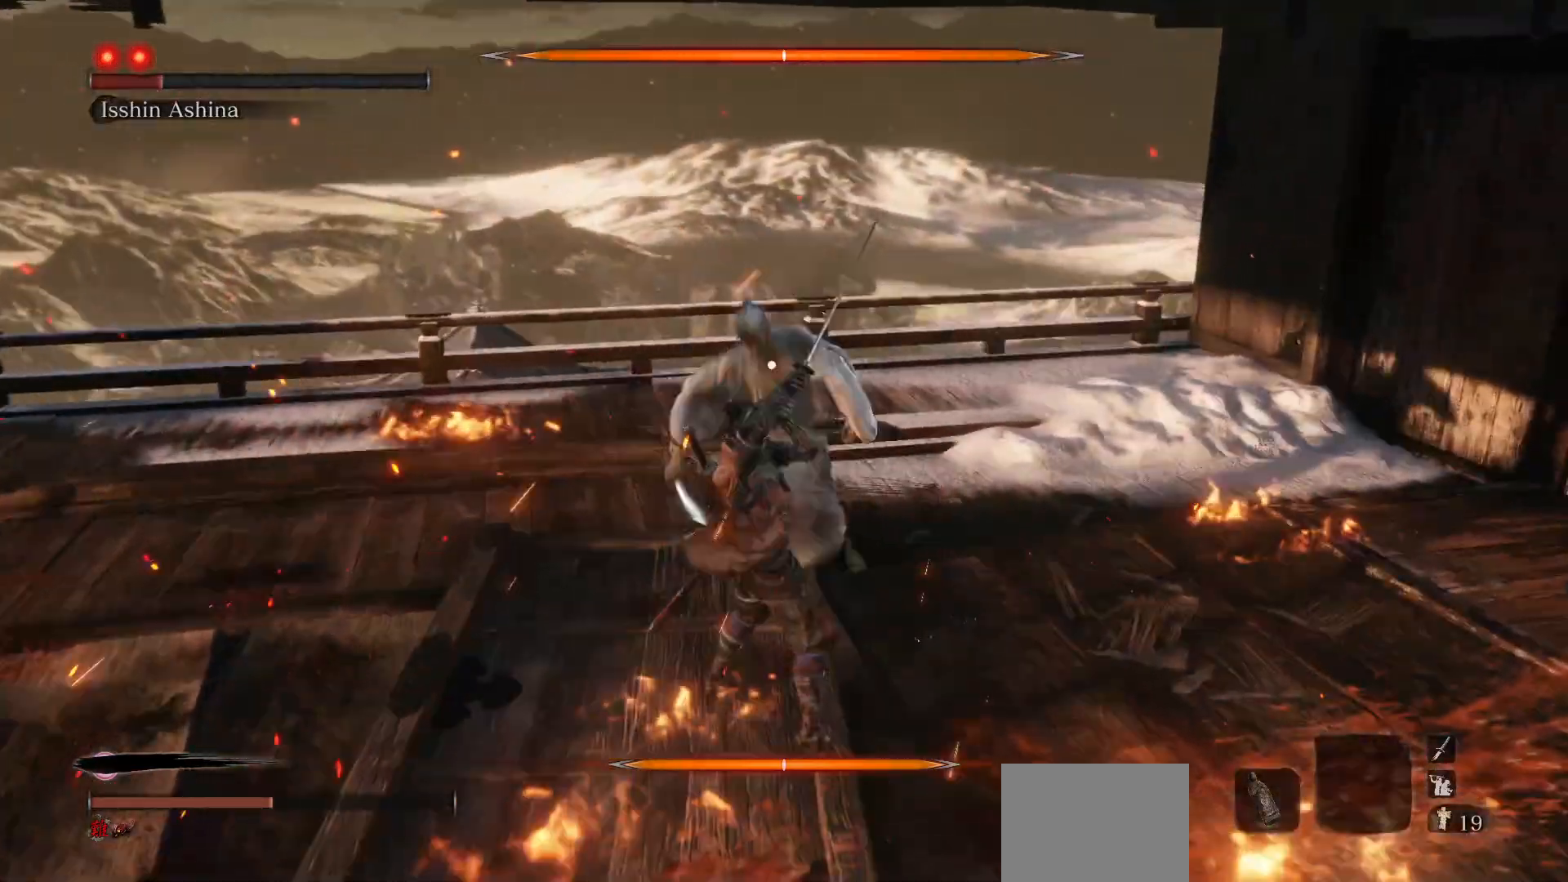
{"buttons": [], "left_stick": "up-right", "right_stick": "center", "events": [[450, "left_stick", "up-right"]]}
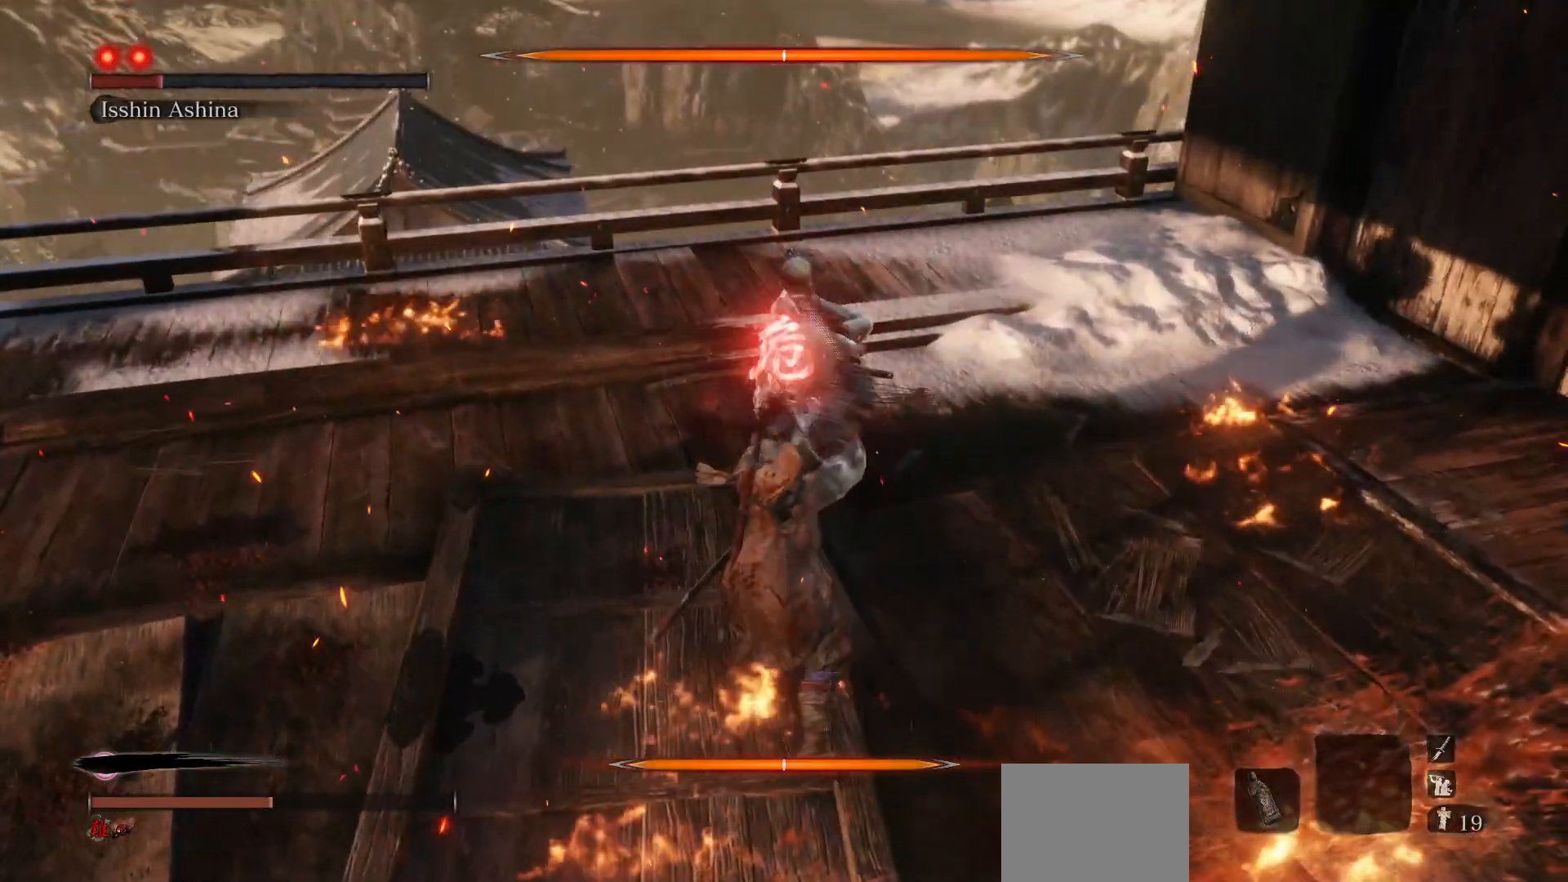
{"buttons": [], "left_stick": "up-right", "right_stick": "center", "events": []}
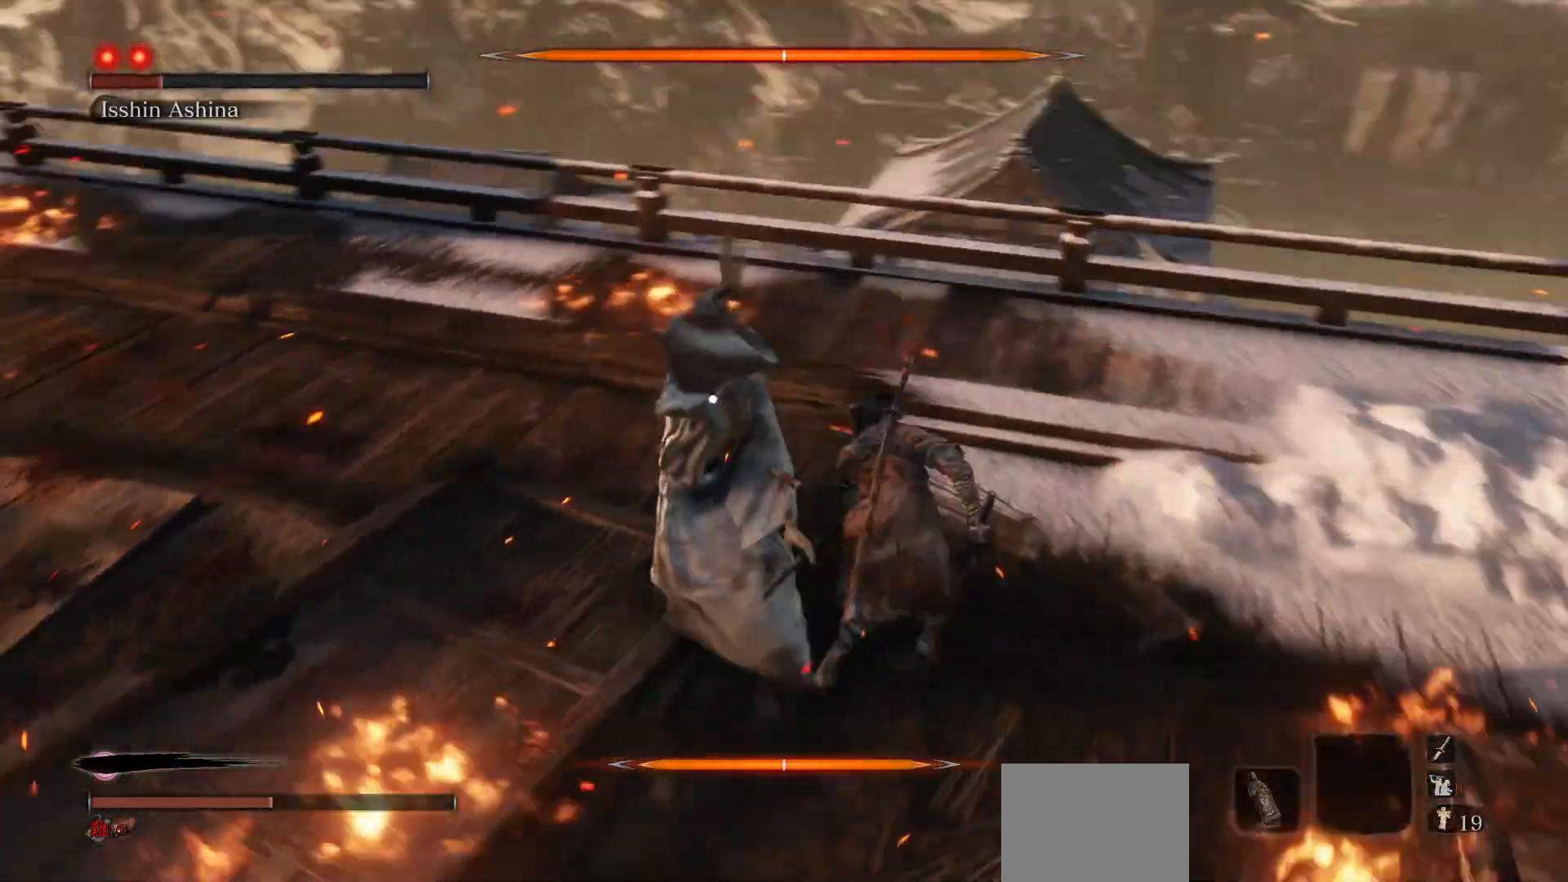
{"buttons": ["R1"], "left_stick": "up-right", "right_stick": "center", "events": [[133, "B", "down"], [250, "B", "up"], [417, "R1", "down"]]}
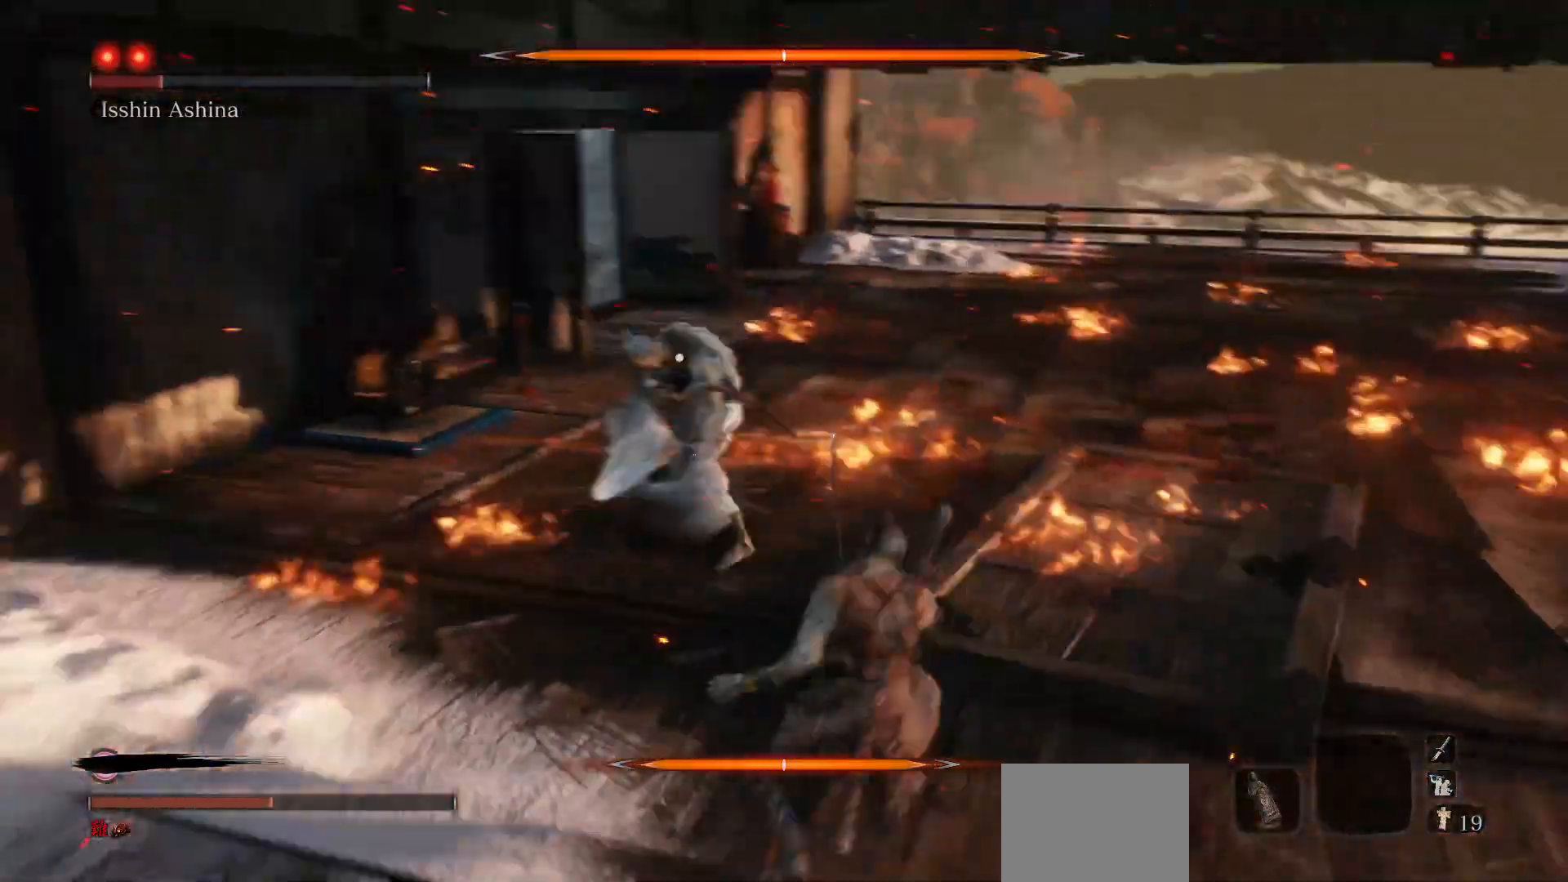
{"buttons": ["R1"], "left_stick": "up-right", "right_stick": "center", "events": []}
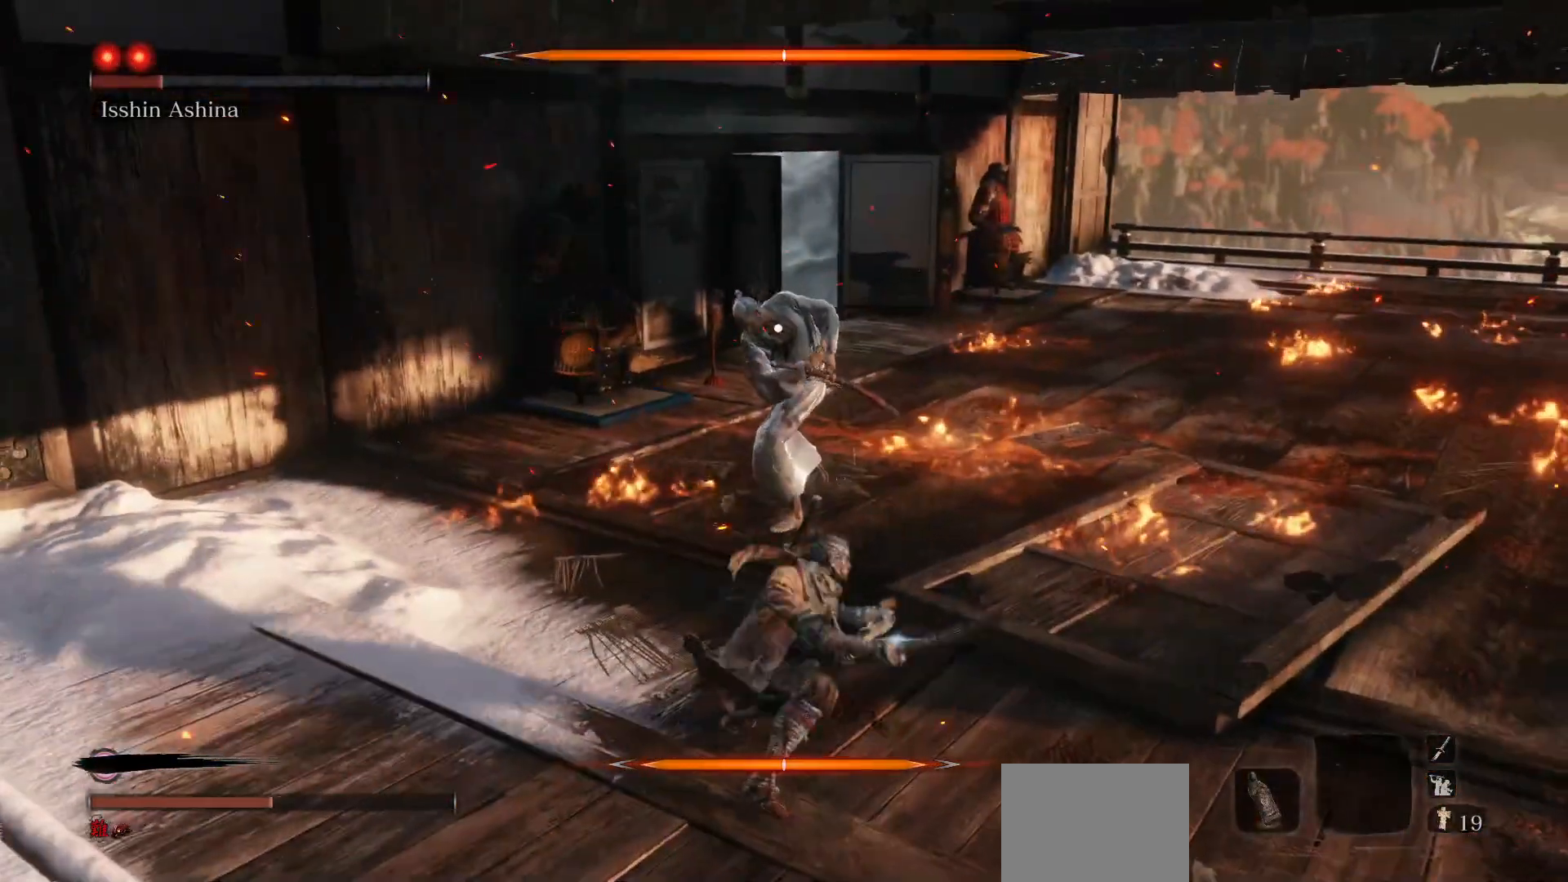
{"buttons": [], "left_stick": "right", "right_stick": "center", "events": [[350, "left_stick", "right"], [383, "R1", "up"]]}
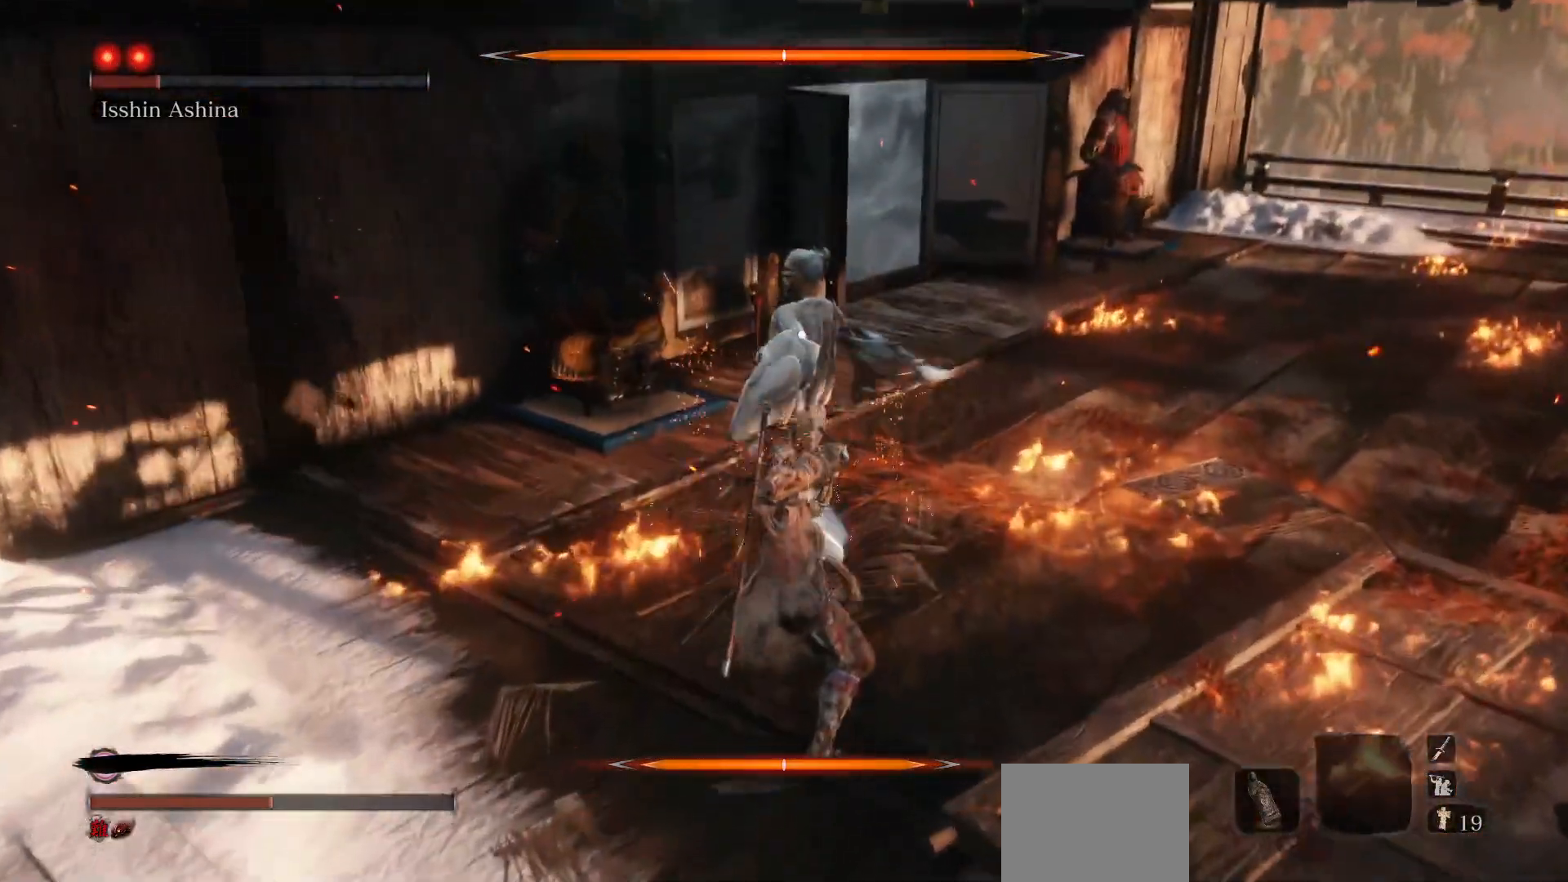
{"buttons": [], "left_stick": "center", "right_stick": "center", "events": [[17, "R1", "down"], [50, "left_stick", "center"], [217, "R1", "up"]]}
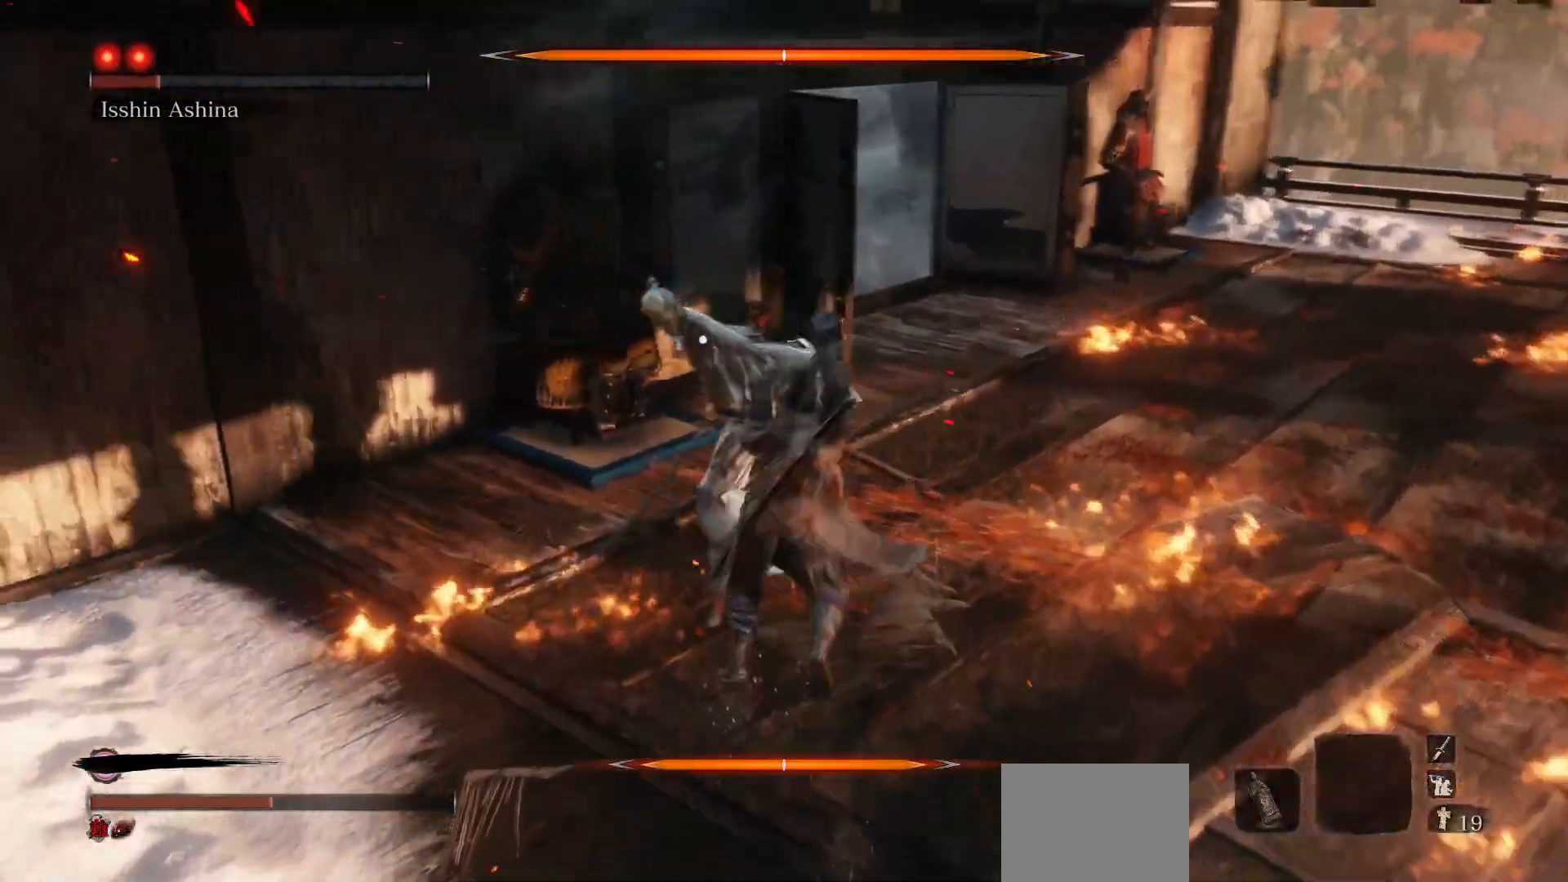
{"buttons": ["R1"], "left_stick": "center", "right_stick": "center", "events": [[333, "R1", "down"]]}
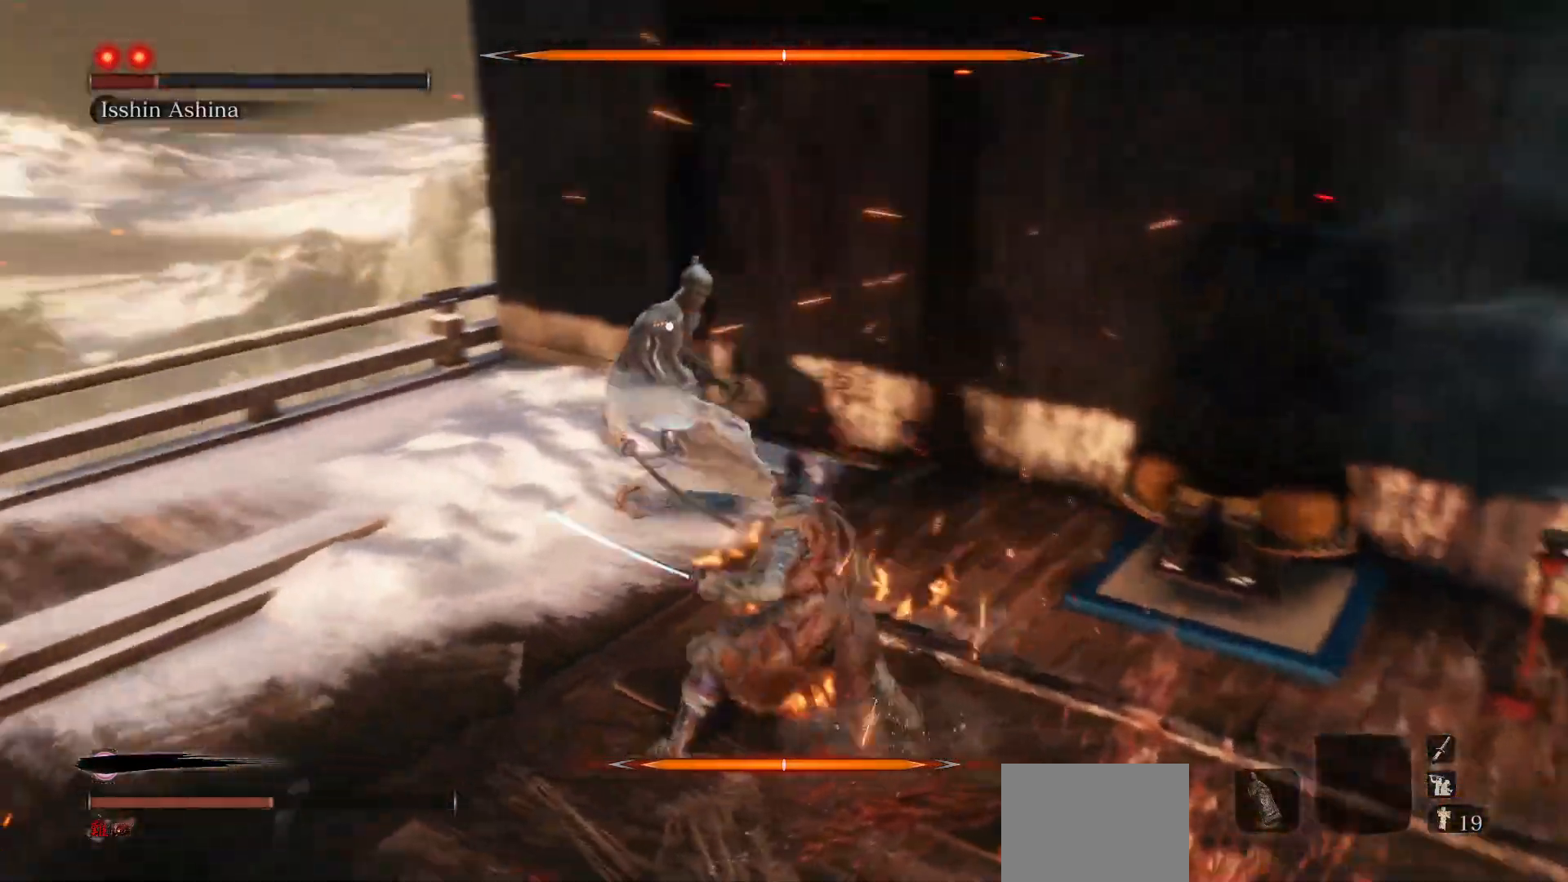
{"buttons": [], "left_stick": "center", "right_stick": "center", "events": [[17, "R1", "up"]]}